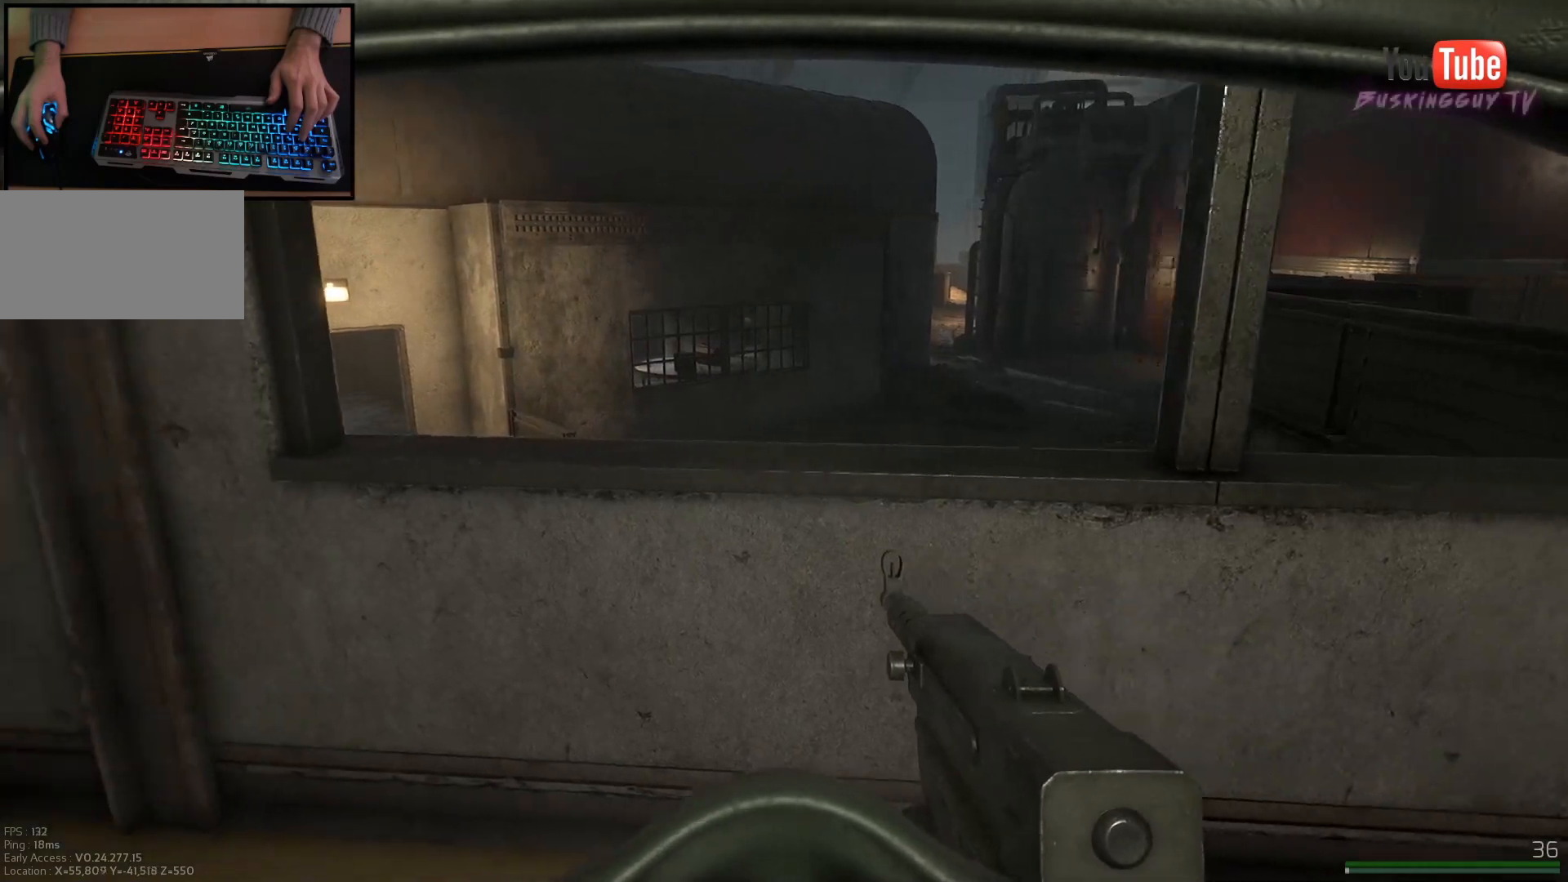
Gameplay with keyboard and mouse; each line is a JSON object with the keys and mouse buttons held at the frame after it. "events" lists presses ("down") and releases ("up") of "a", "ctrl", "d", "e", "q", "s", "shift", "space", "w", "mouse_left", "mouse_wheel", "mouse_right", "mouse_mb4" and "mouse_mb5" between this image and that frame as [ms after this image, input, new state], when the widget could be followed in between. "mouse_left", "mouse_wheel", "mouse_right", "mouse_mb4", "mouse_mb5" = the "left", "wheel", "right", "mb4", "mb5" buttons of the "mouse" list. No other keys are recorded. "wheel" means that the mouse wheel is clicked or scrolled. Mouse movement is not recorded.
{"keys": ["a", "w"], "mouse": [], "events": [[150, "w", "down"]]}
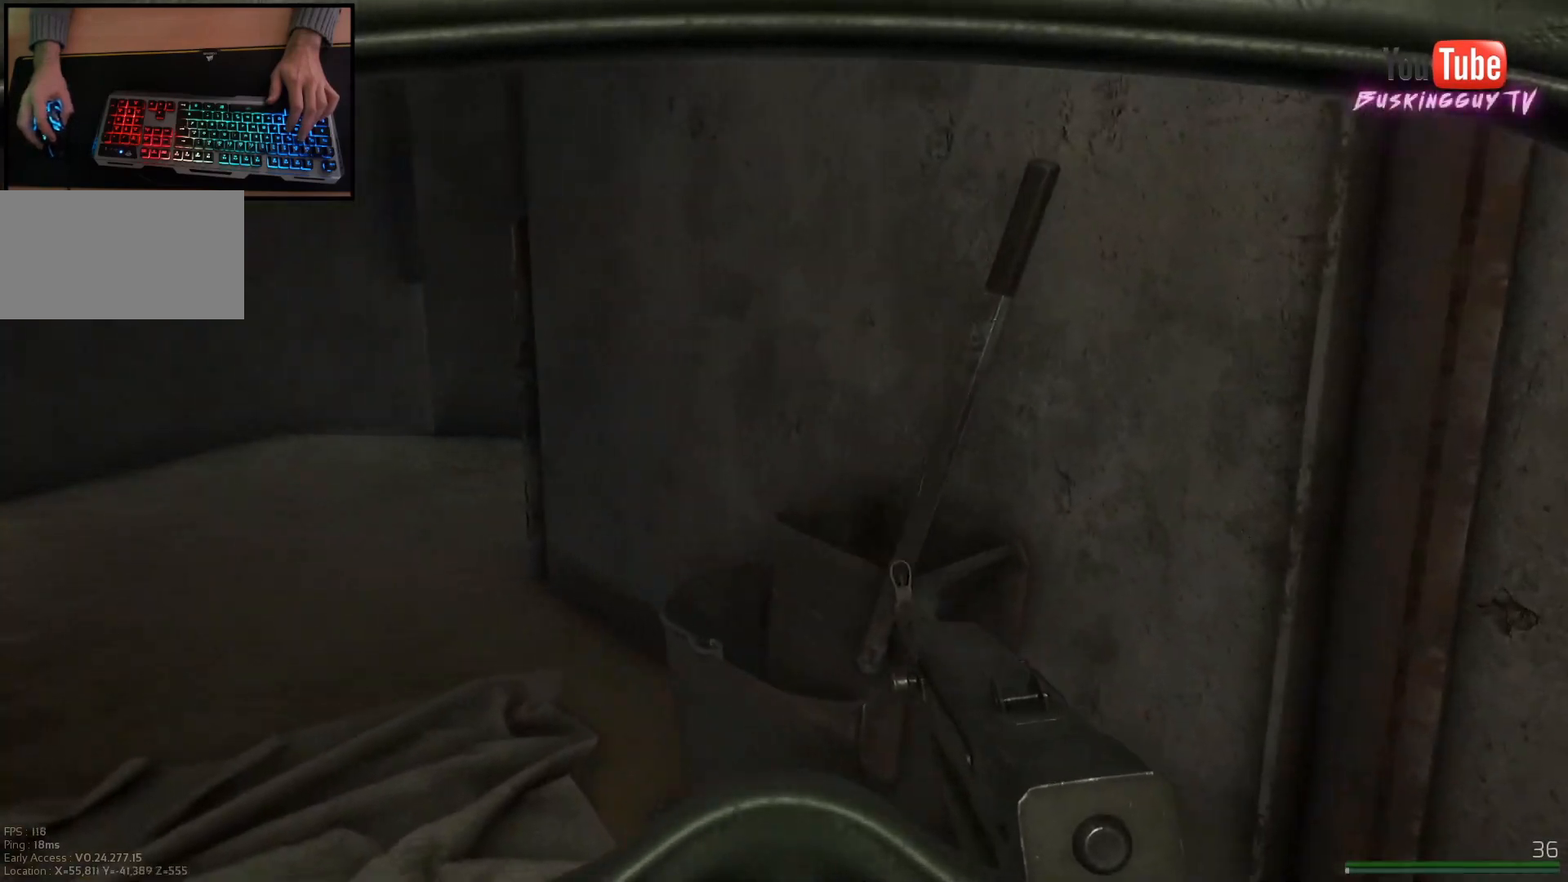
{"keys": ["a", "w"], "mouse": [], "events": []}
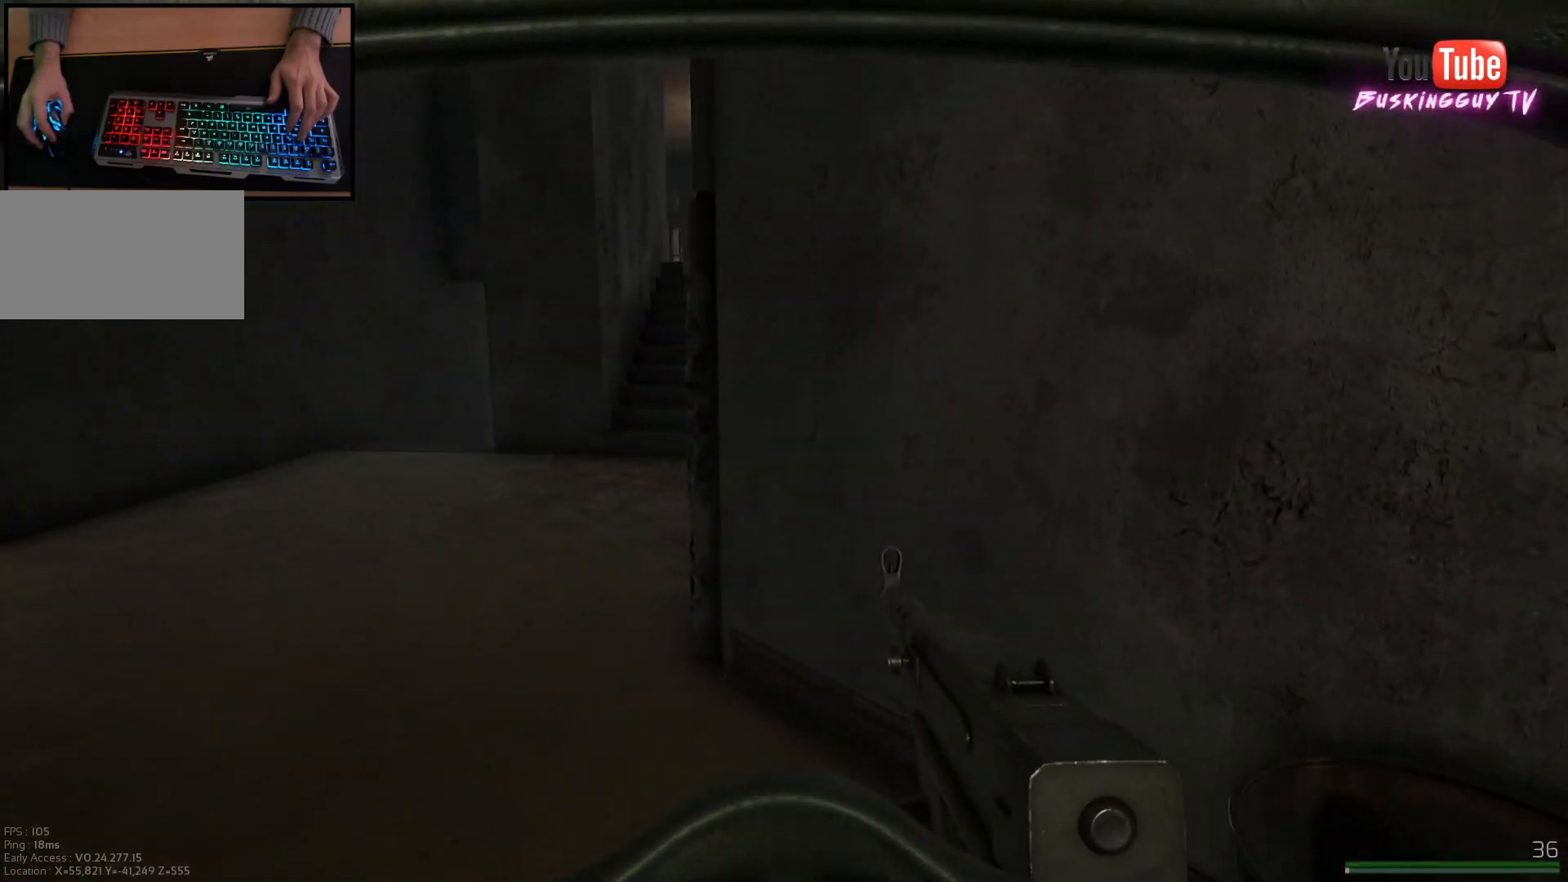
{"keys": ["a", "w"], "mouse": [], "events": []}
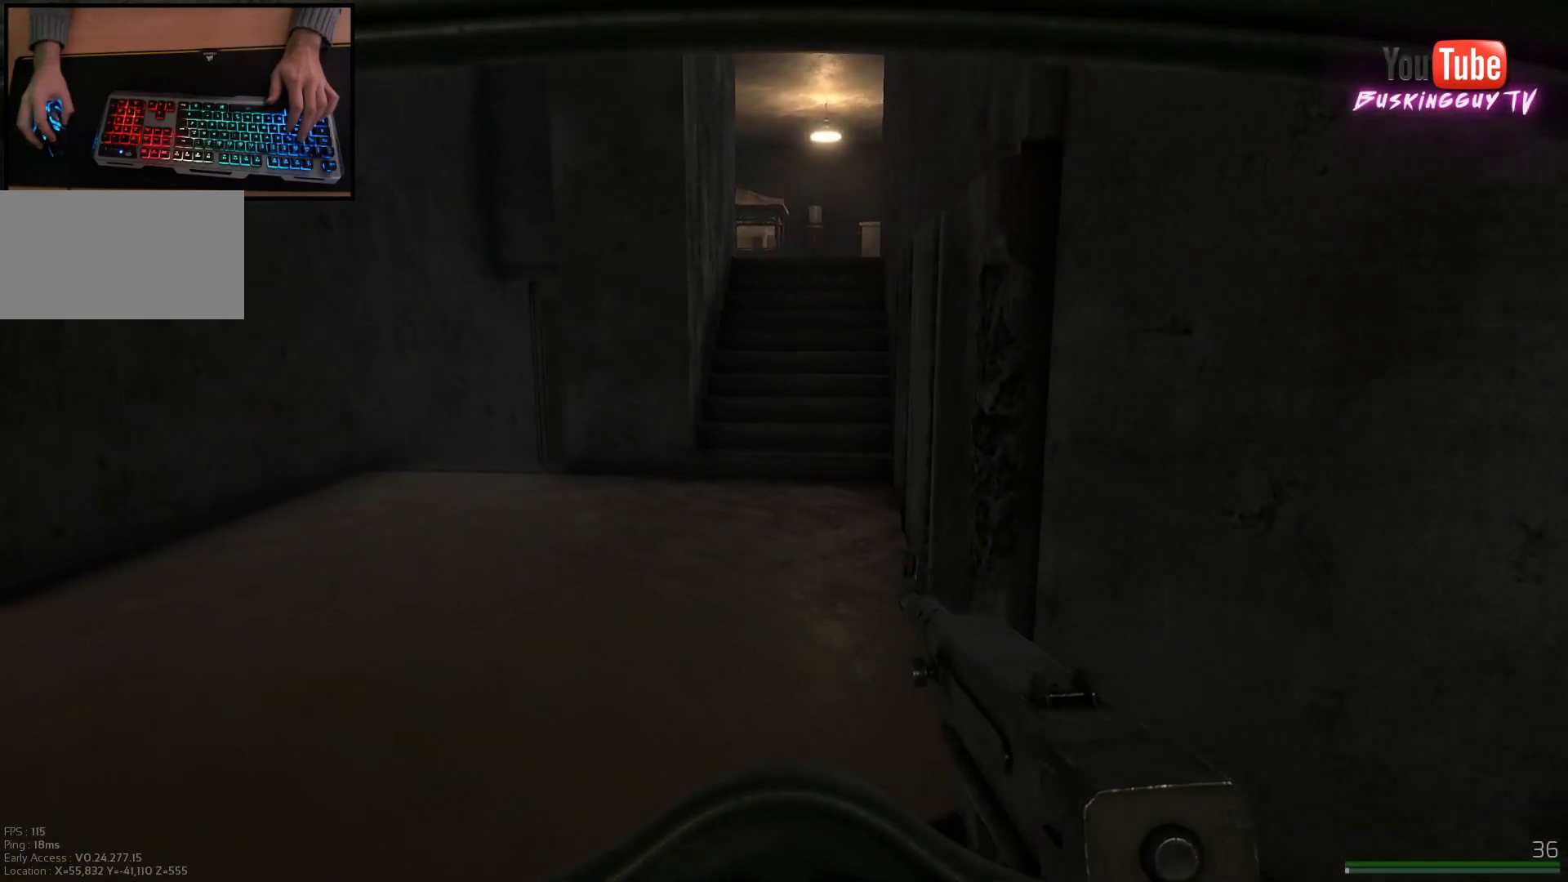
{"keys": ["a", "w"], "mouse": [], "events": []}
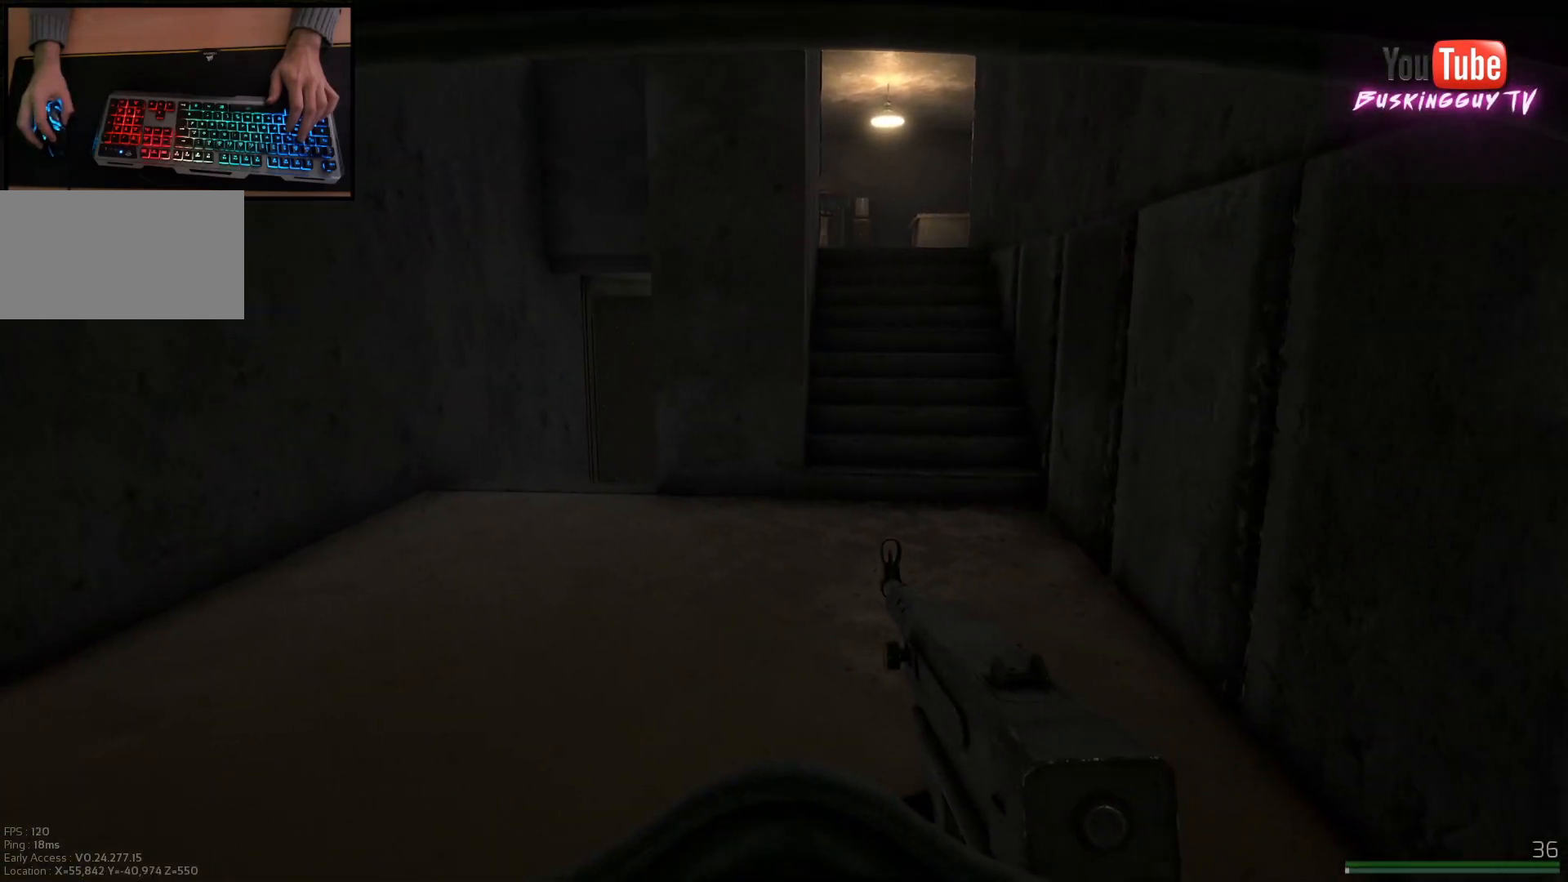
{"keys": ["a", "w"], "mouse": [], "events": []}
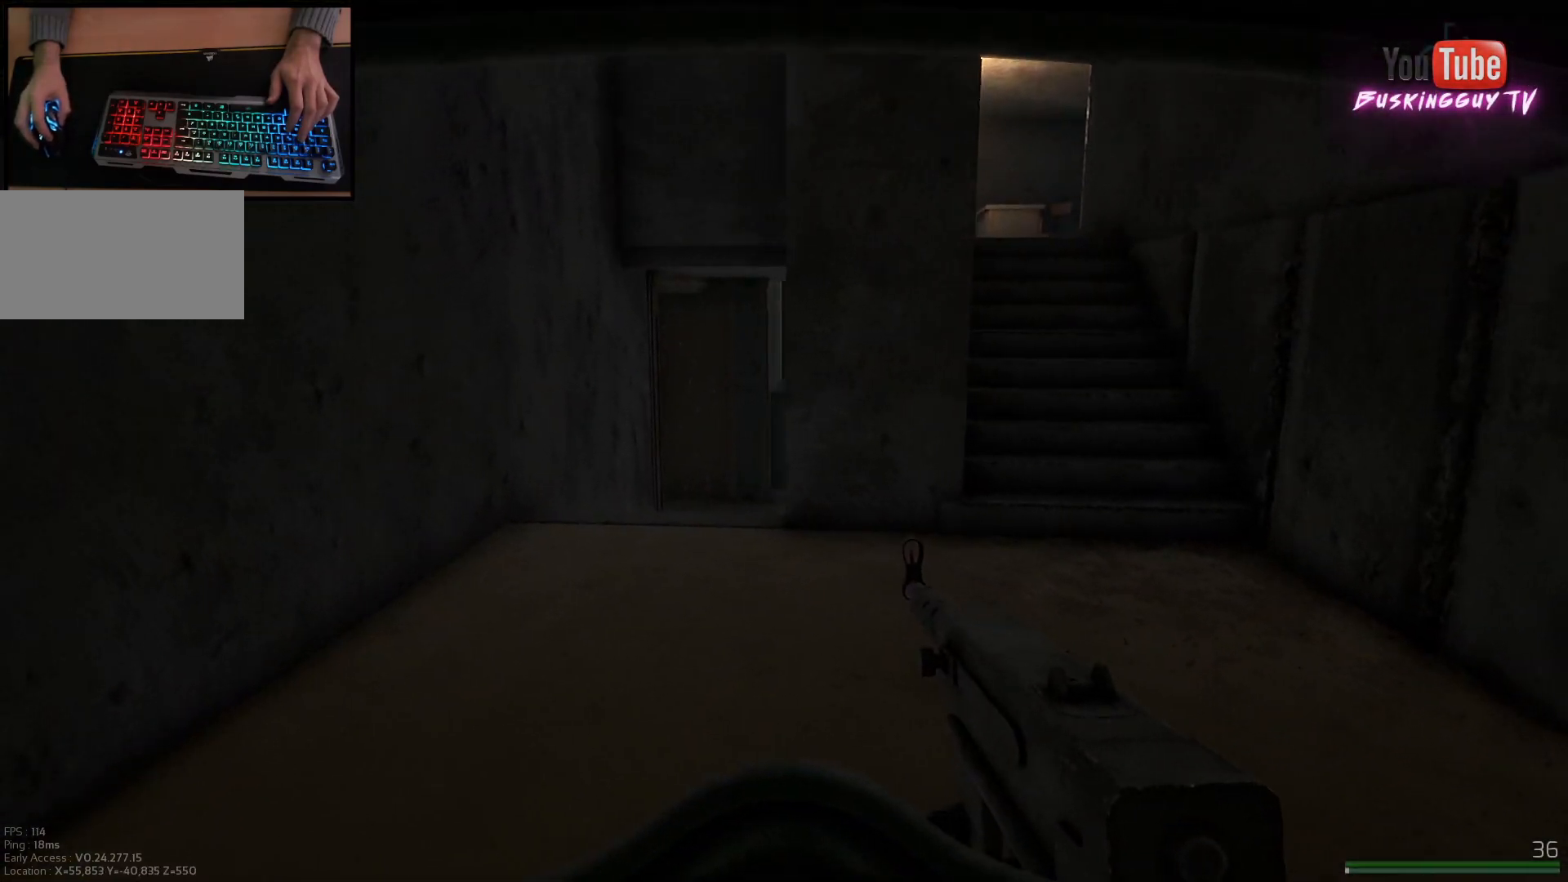
{"keys": ["w"], "mouse": [], "events": [[417, "a", "up"]]}
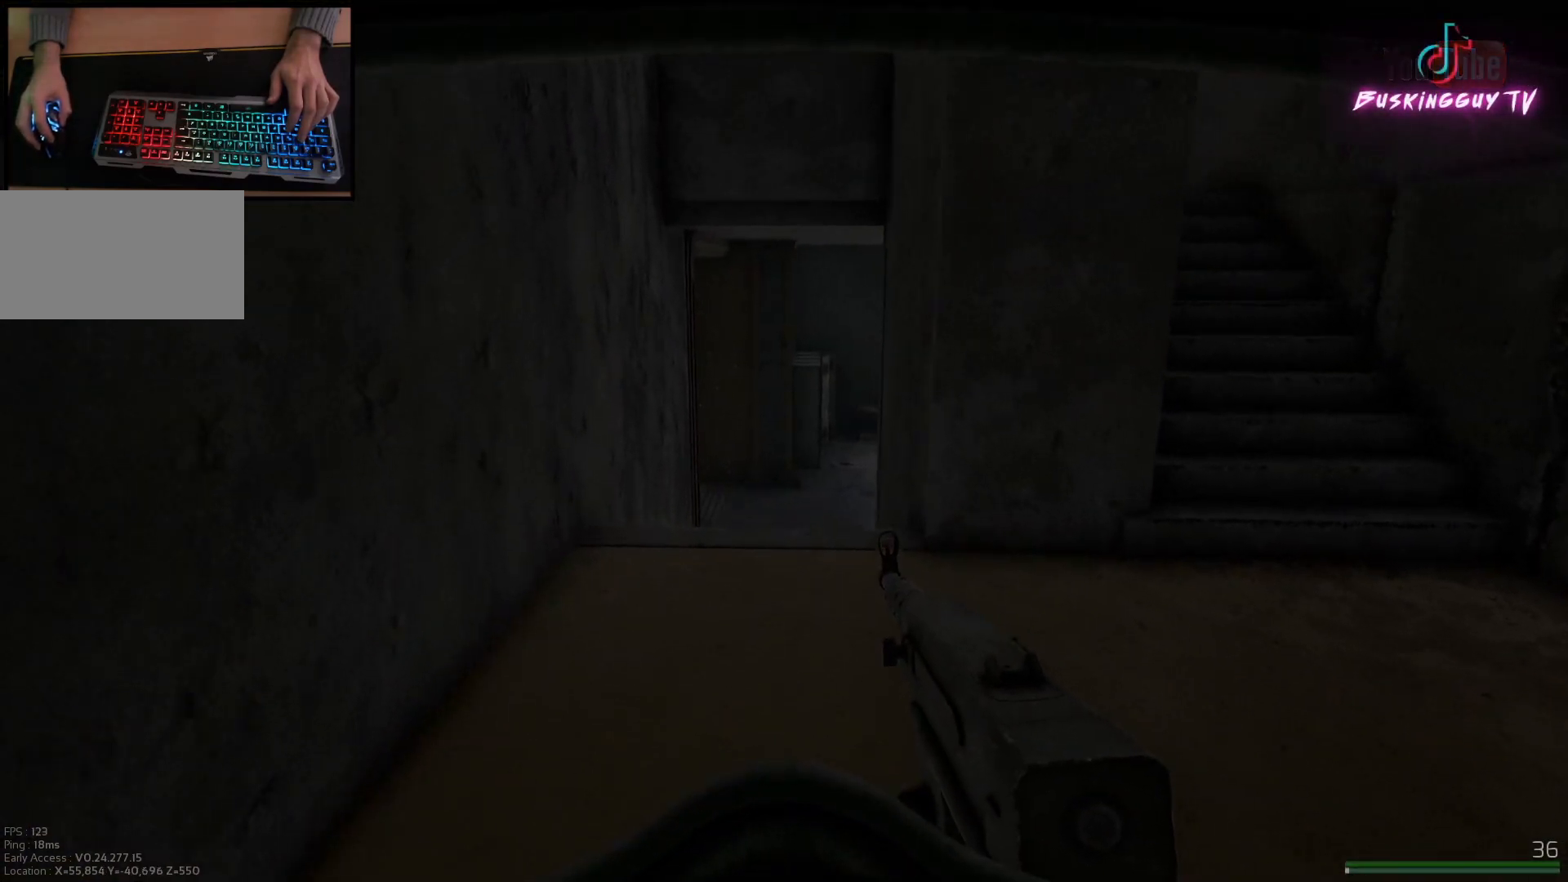
{"keys": ["w"], "mouse": [], "events": []}
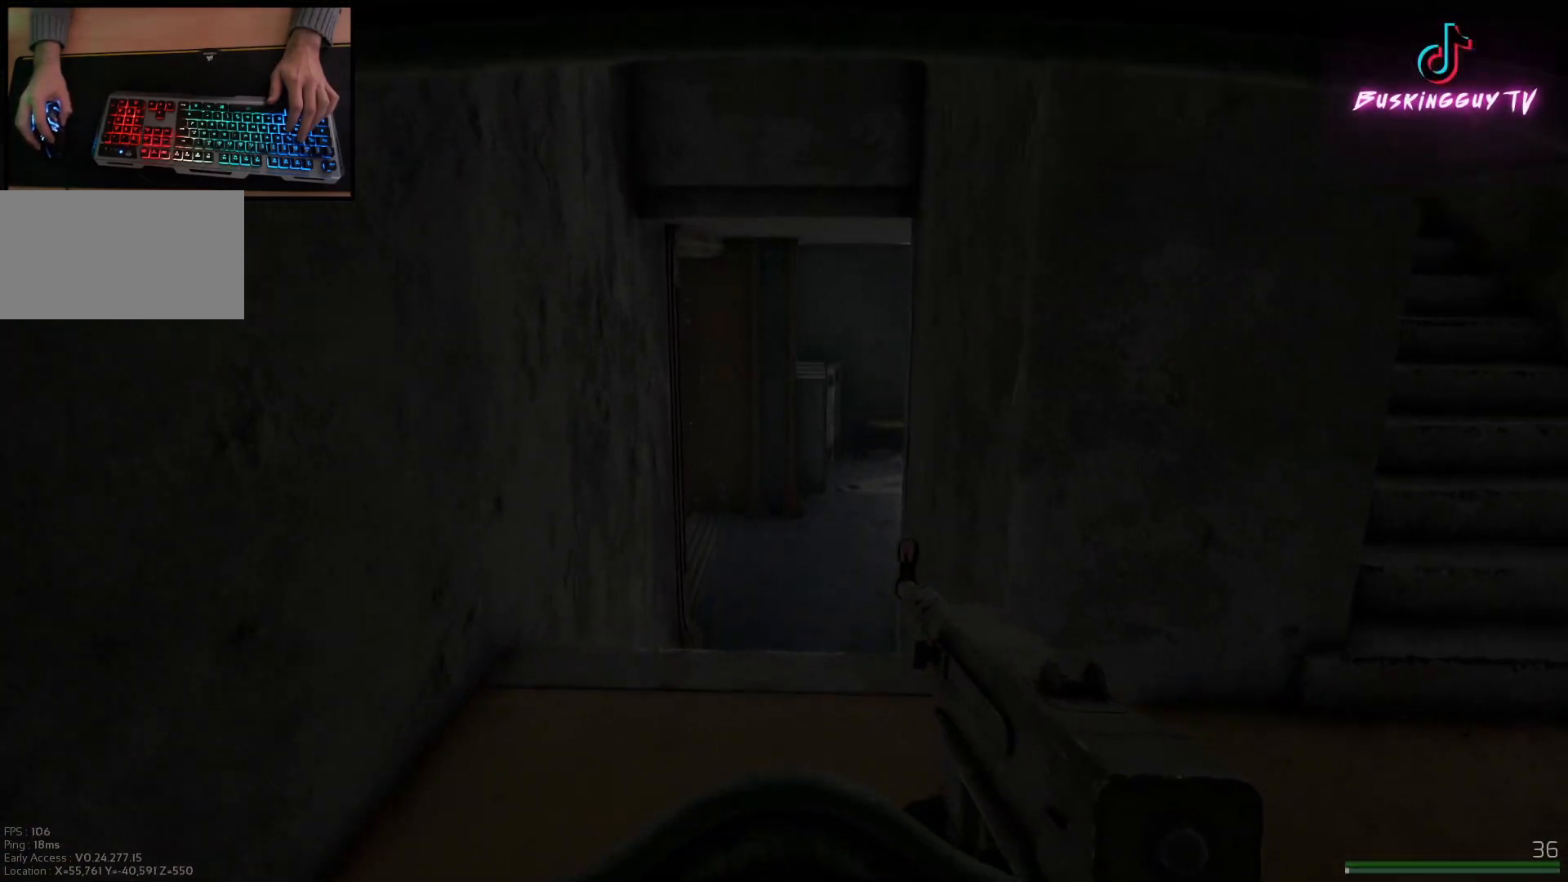
{"keys": ["w"], "mouse": [], "events": []}
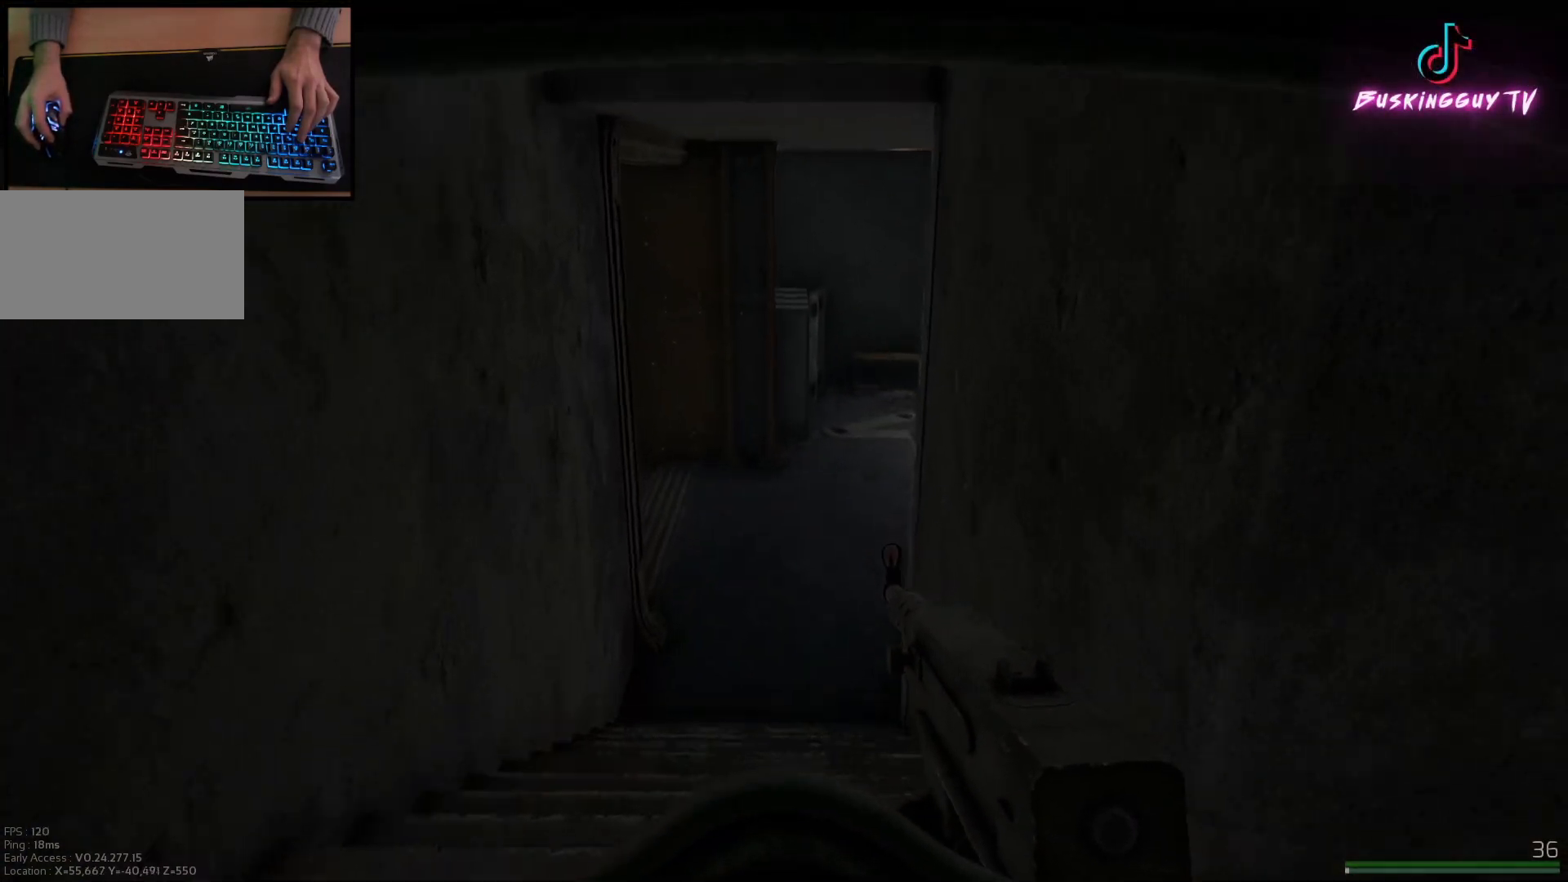
{"keys": ["w"], "mouse": [], "events": []}
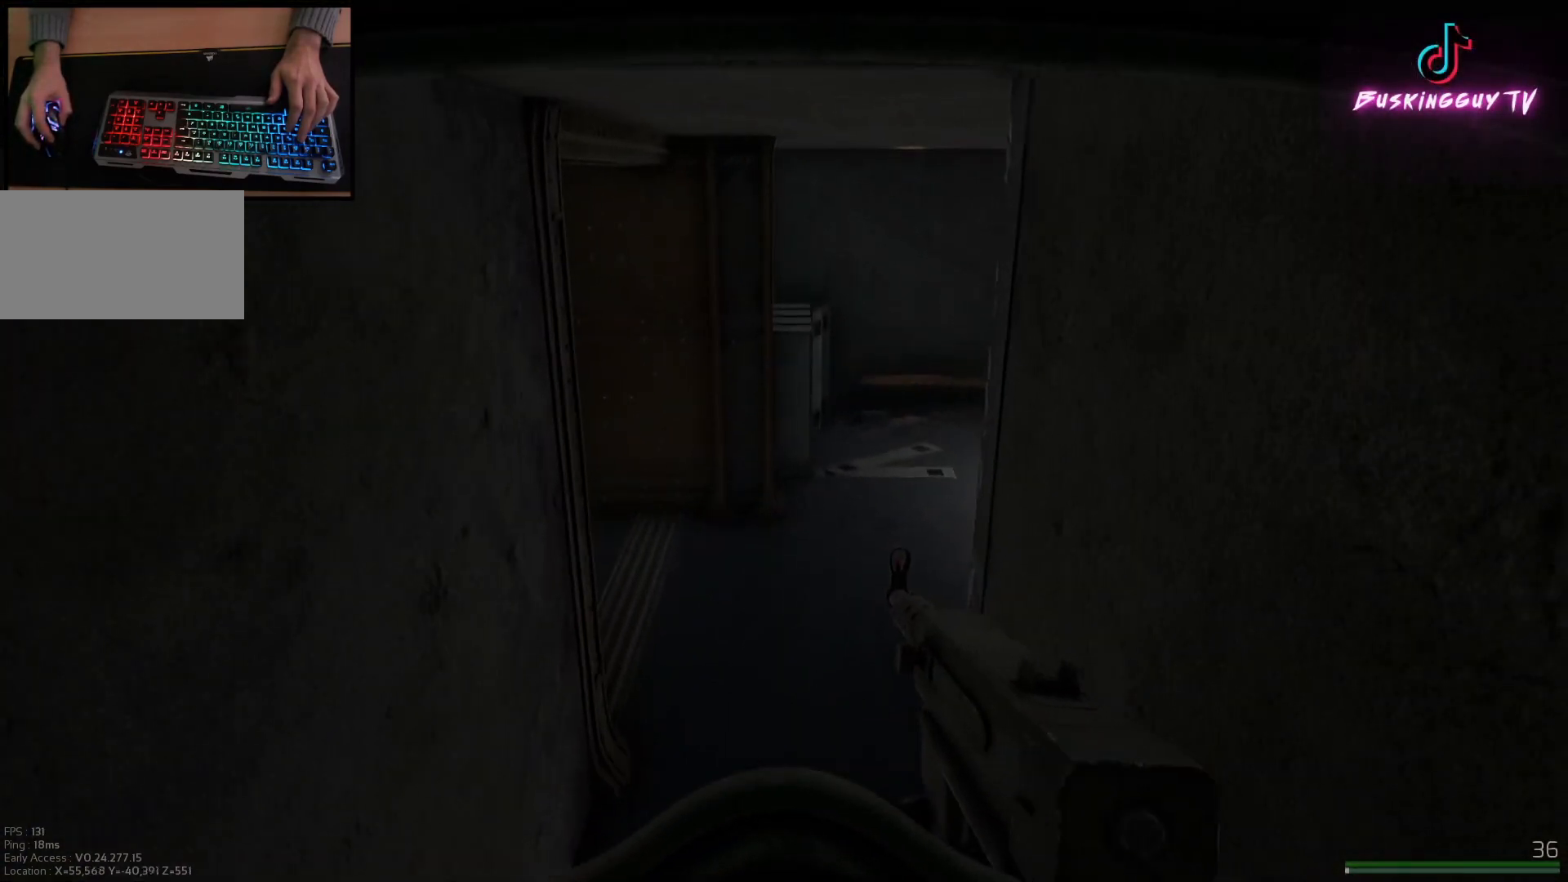
{"keys": ["w"], "mouse": [], "events": []}
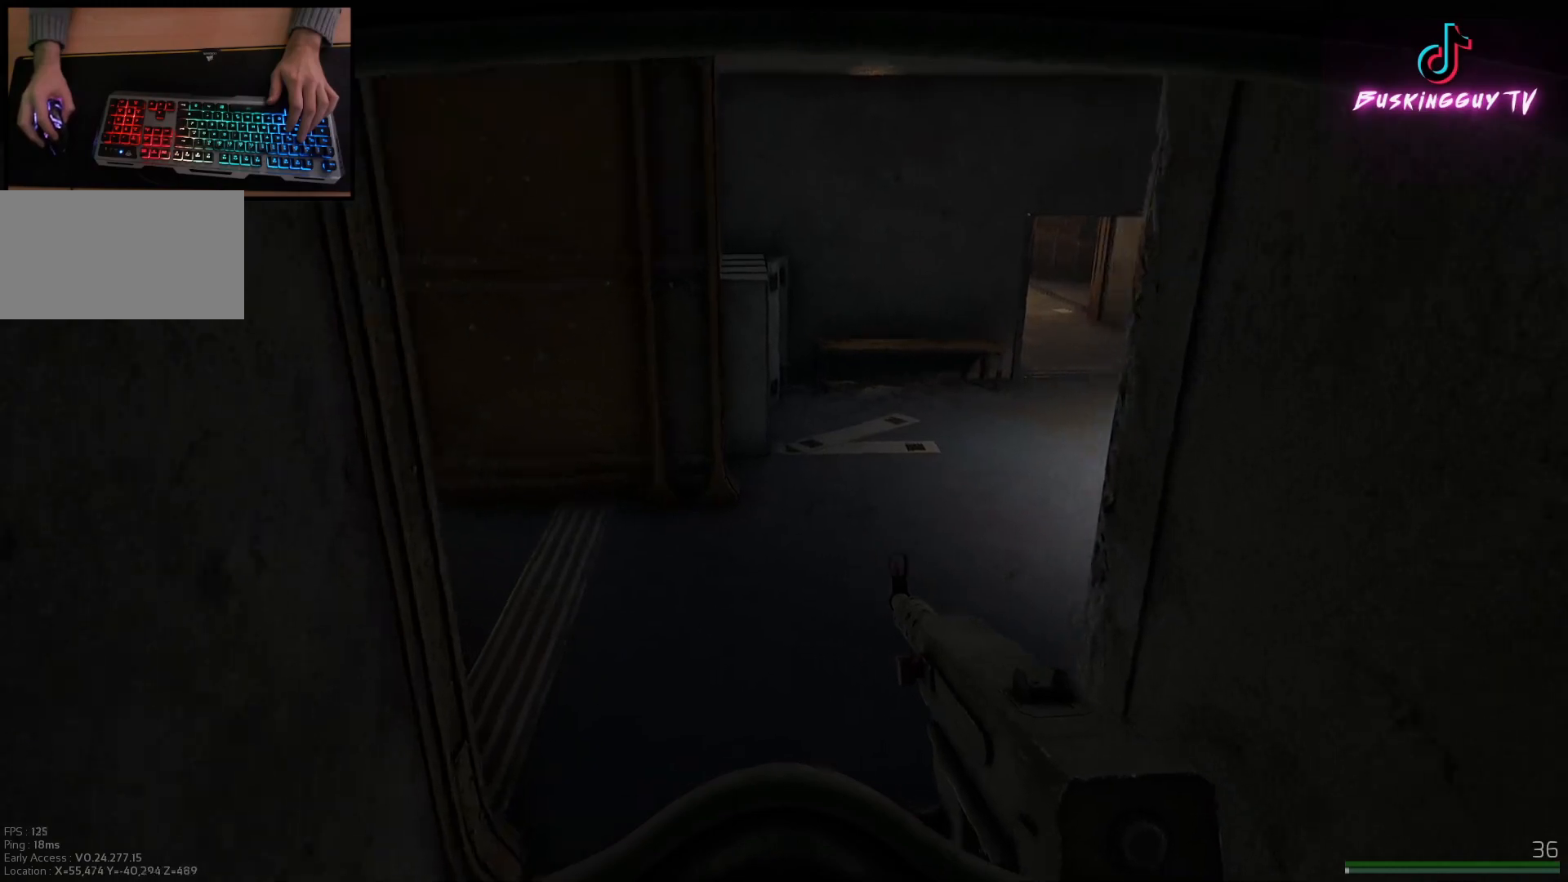
{"keys": ["a"], "mouse": [], "events": [[50, "a", "down"], [451, "w", "up"]]}
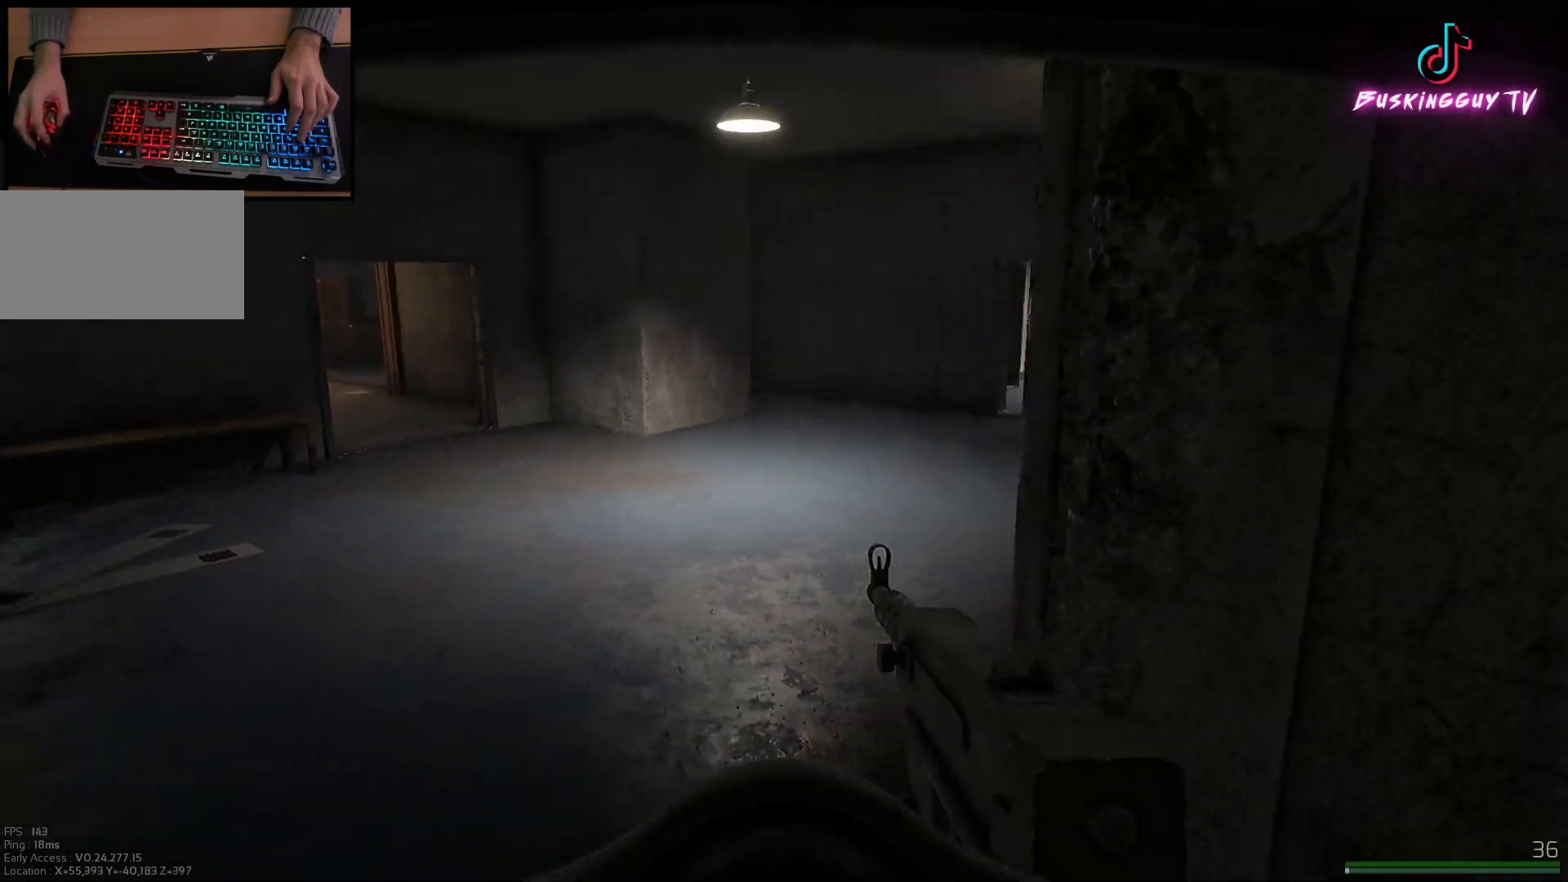
{"keys": [], "mouse": [], "events": [[166, "a", "up"]]}
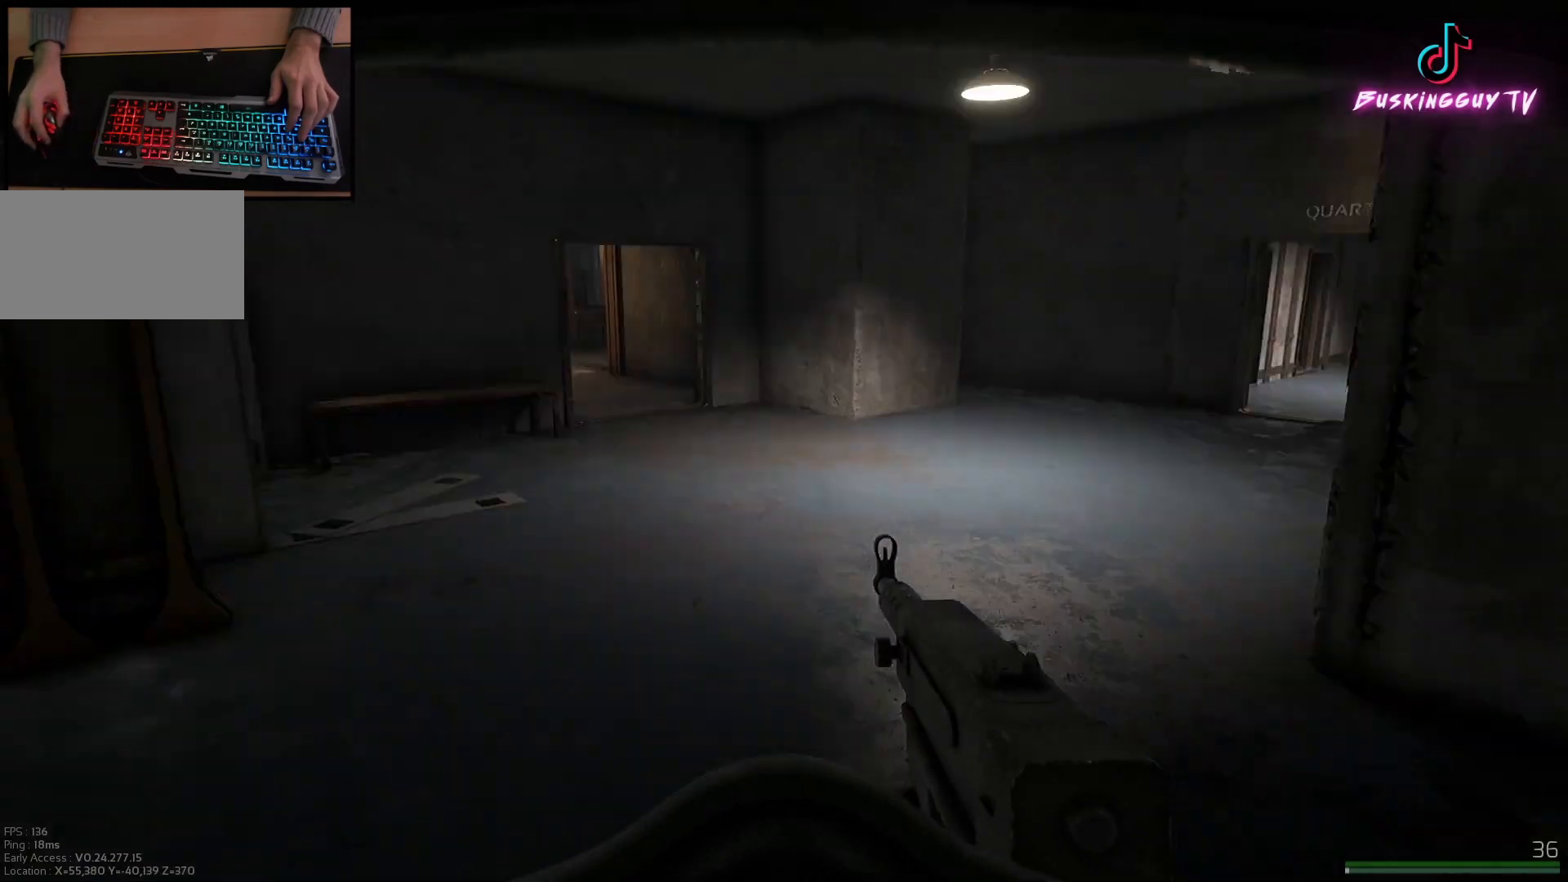
{"keys": ["d", "w"], "mouse": [], "events": [[367, "w", "down"], [384, "d", "down"]]}
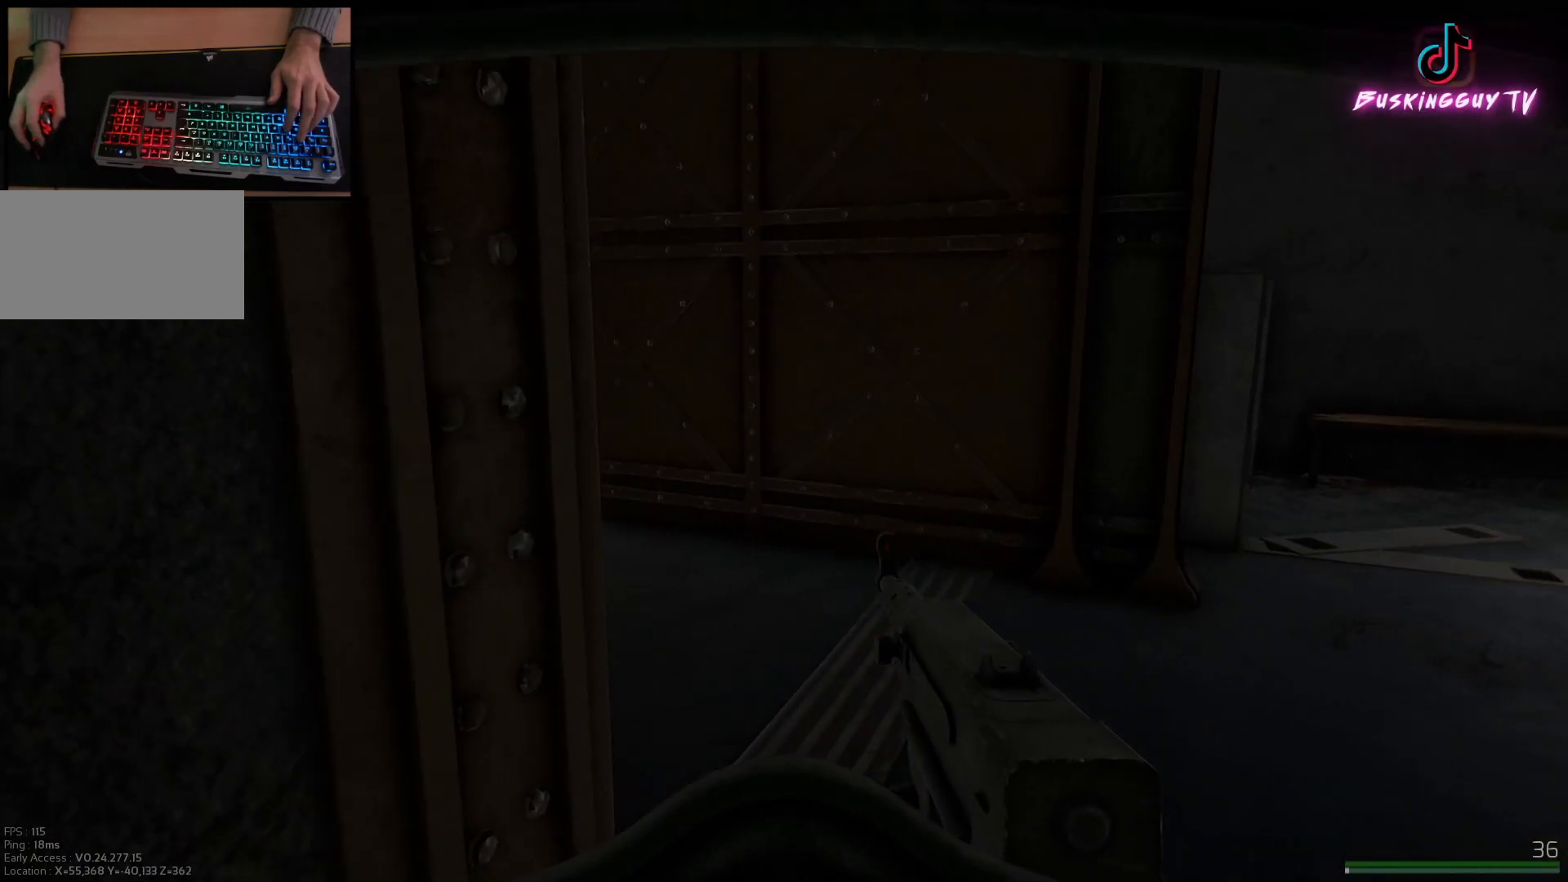
{"keys": ["w"], "mouse": [], "events": [[300, "d", "up"]]}
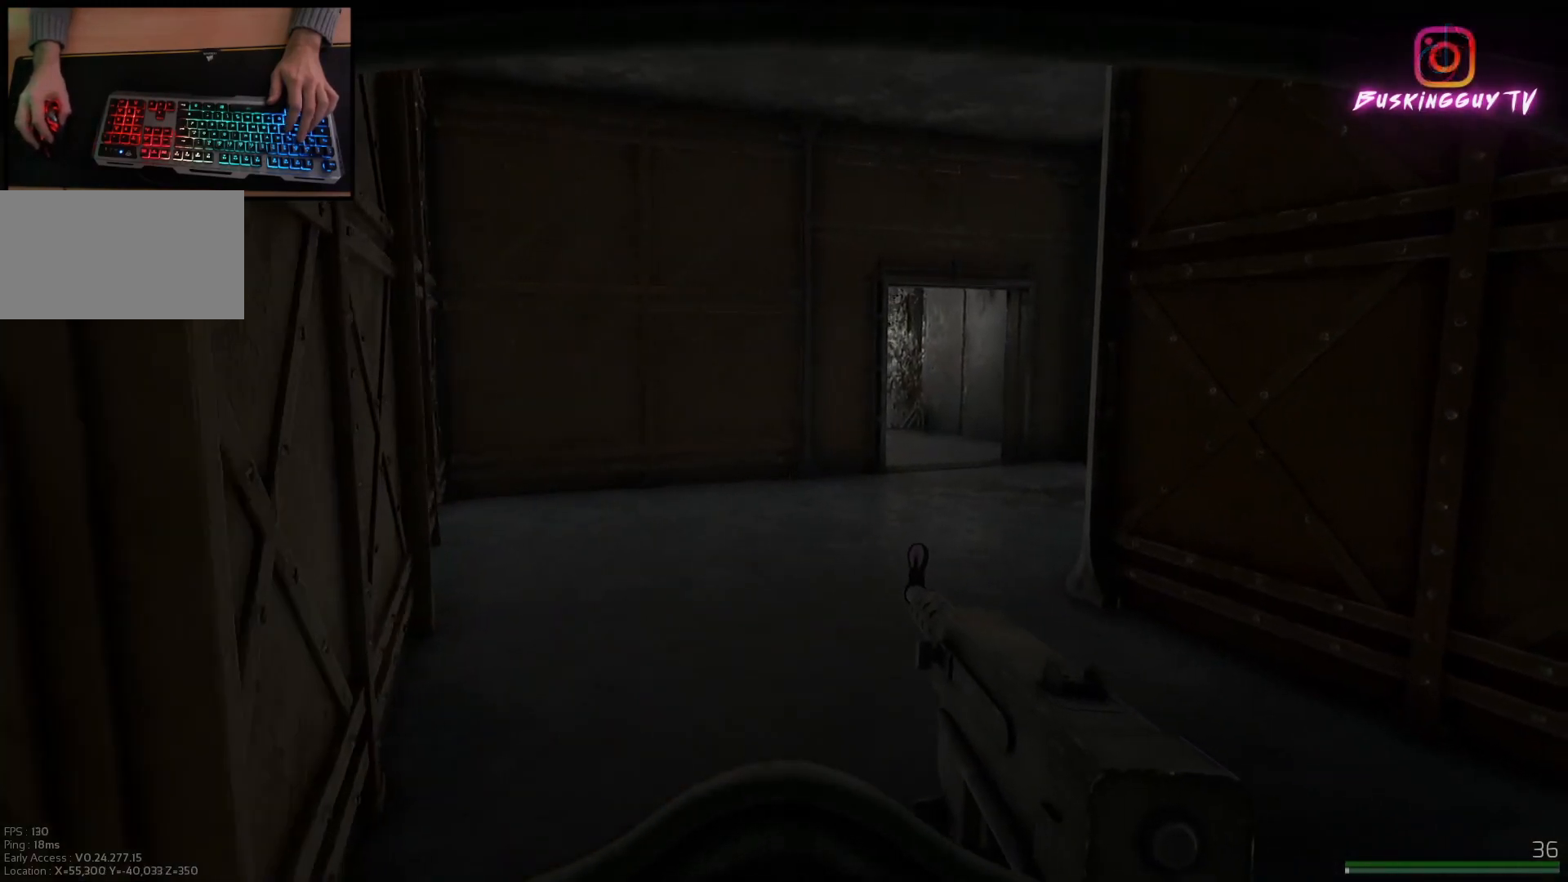
{"keys": ["a", "s"], "mouse": [], "events": [[117, "a", "down"], [150, "w", "up"], [384, "s", "down"]]}
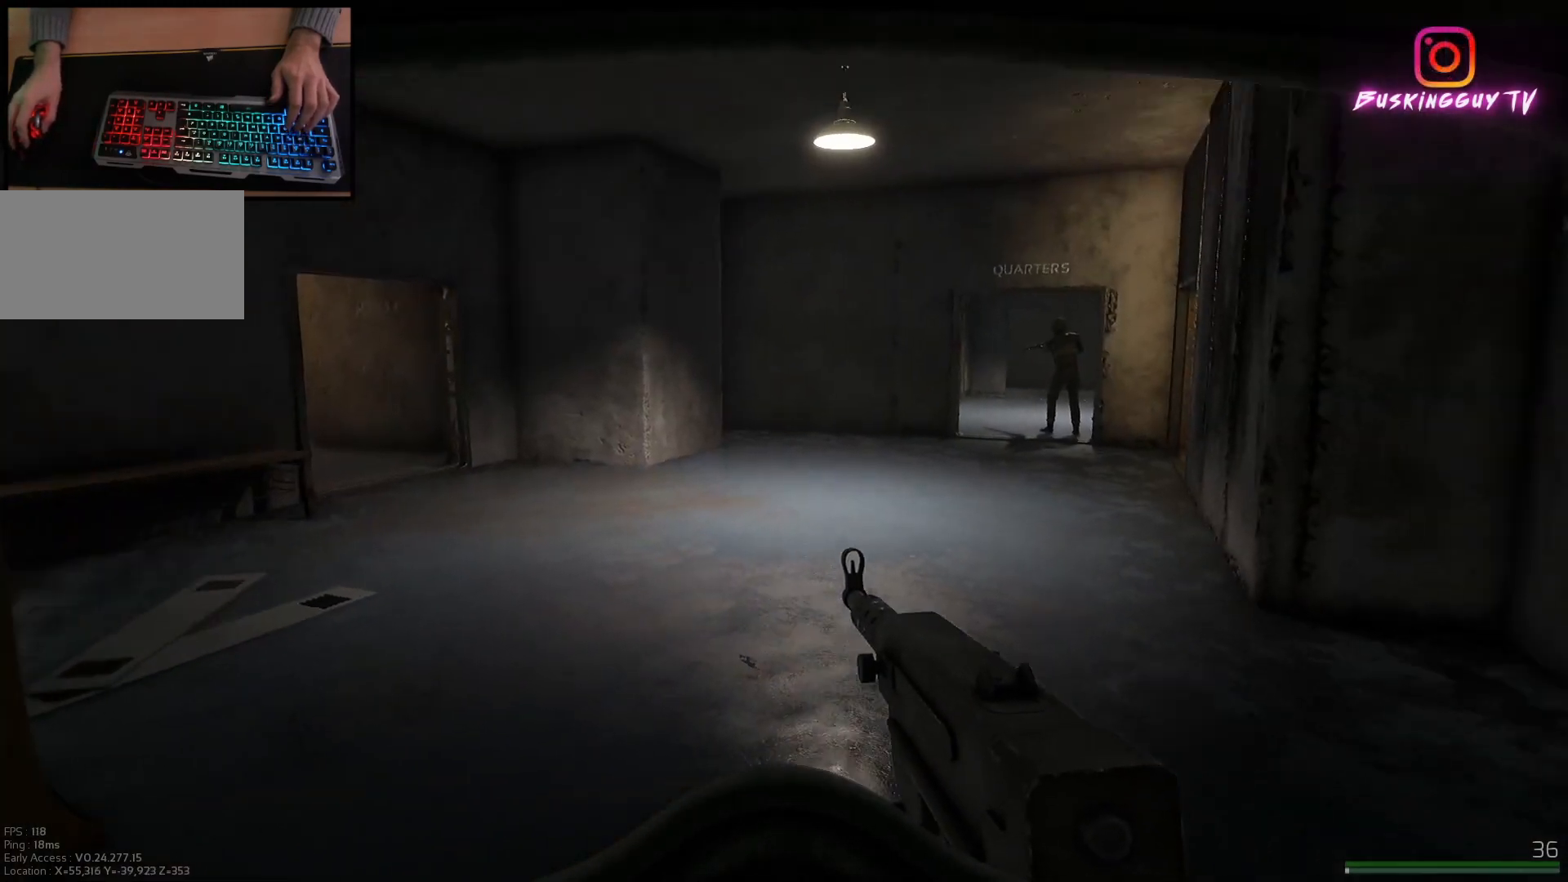
{"keys": ["a", "s"], "mouse": ["right"], "events": [[350, "mouse_right", "down"], [383, "a", "up"], [483, "a", "down"]]}
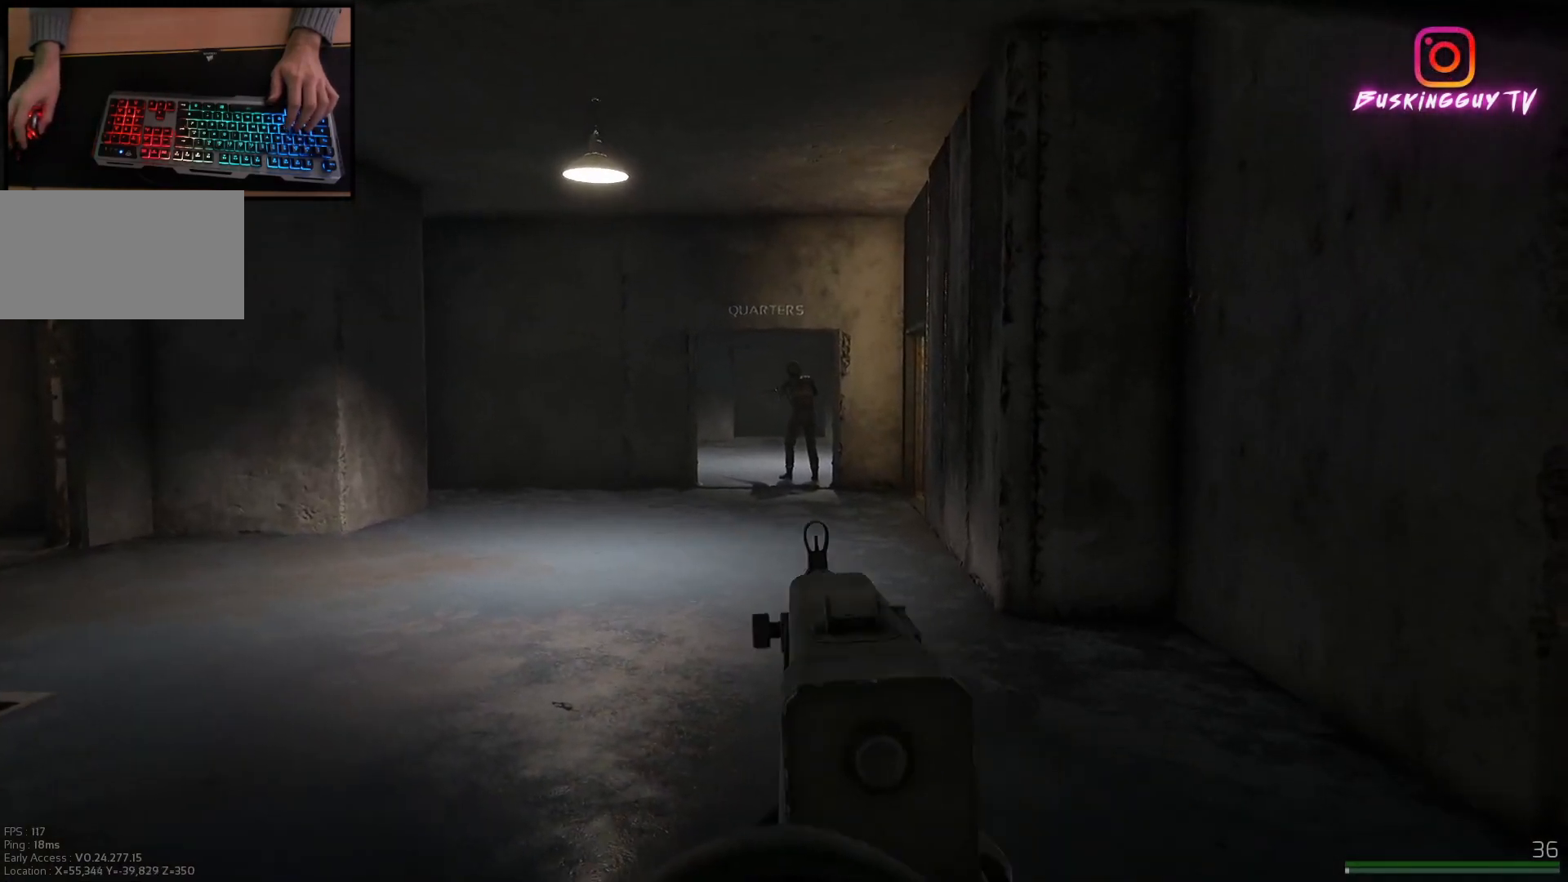
{"keys": ["a"], "mouse": ["left", "right"], "events": [[17, "mouse_left", "down"], [17, "s", "up"], [117, "a", "up"], [150, "d", "down"], [317, "d", "up"], [350, "a", "down"]]}
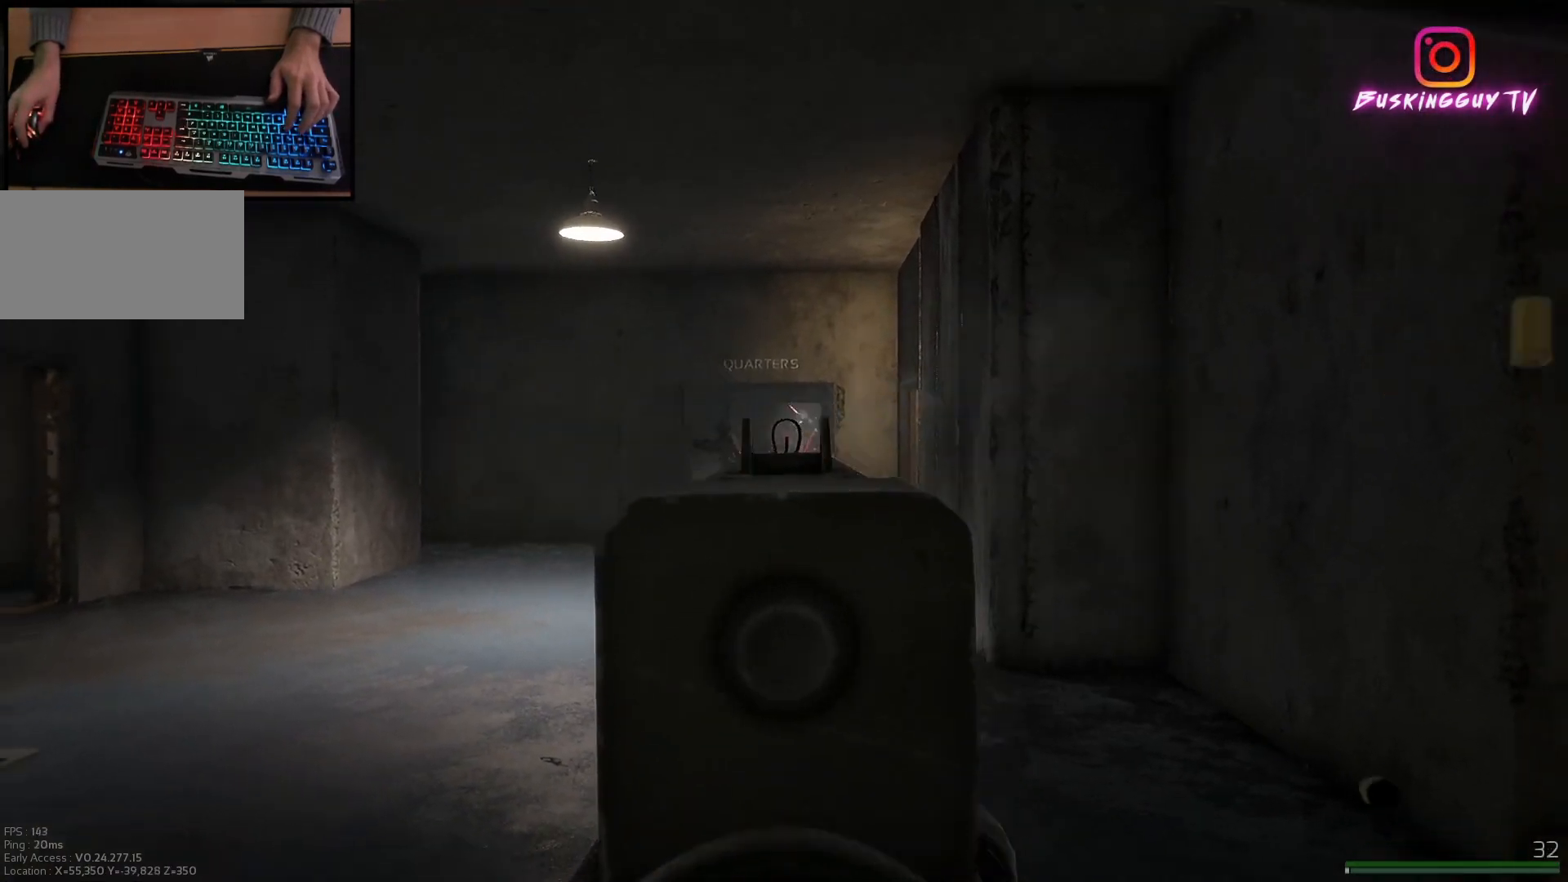
{"keys": ["d"], "mouse": ["left", "right"], "events": [[33, "a", "up"], [66, "d", "down"], [233, "d", "up"], [250, "a", "down"], [367, "a", "up"], [383, "d", "down"]]}
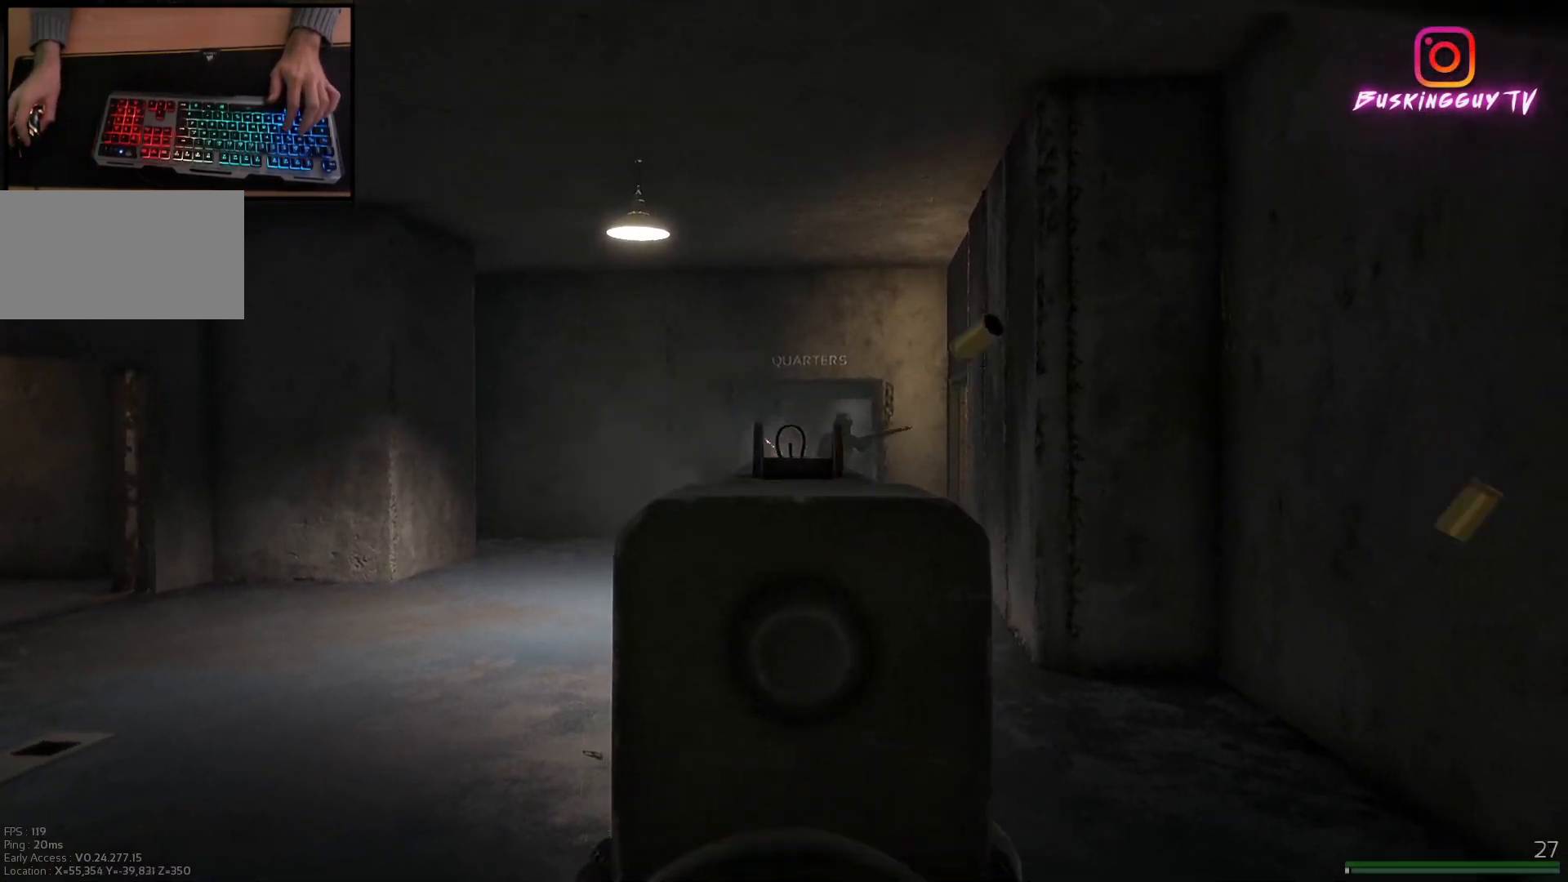
{"keys": ["a"], "mouse": [], "events": [[451, "a", "down"], [467, "d", "up"], [501, "mouse_left", "up"], [501, "mouse_right", "up"]]}
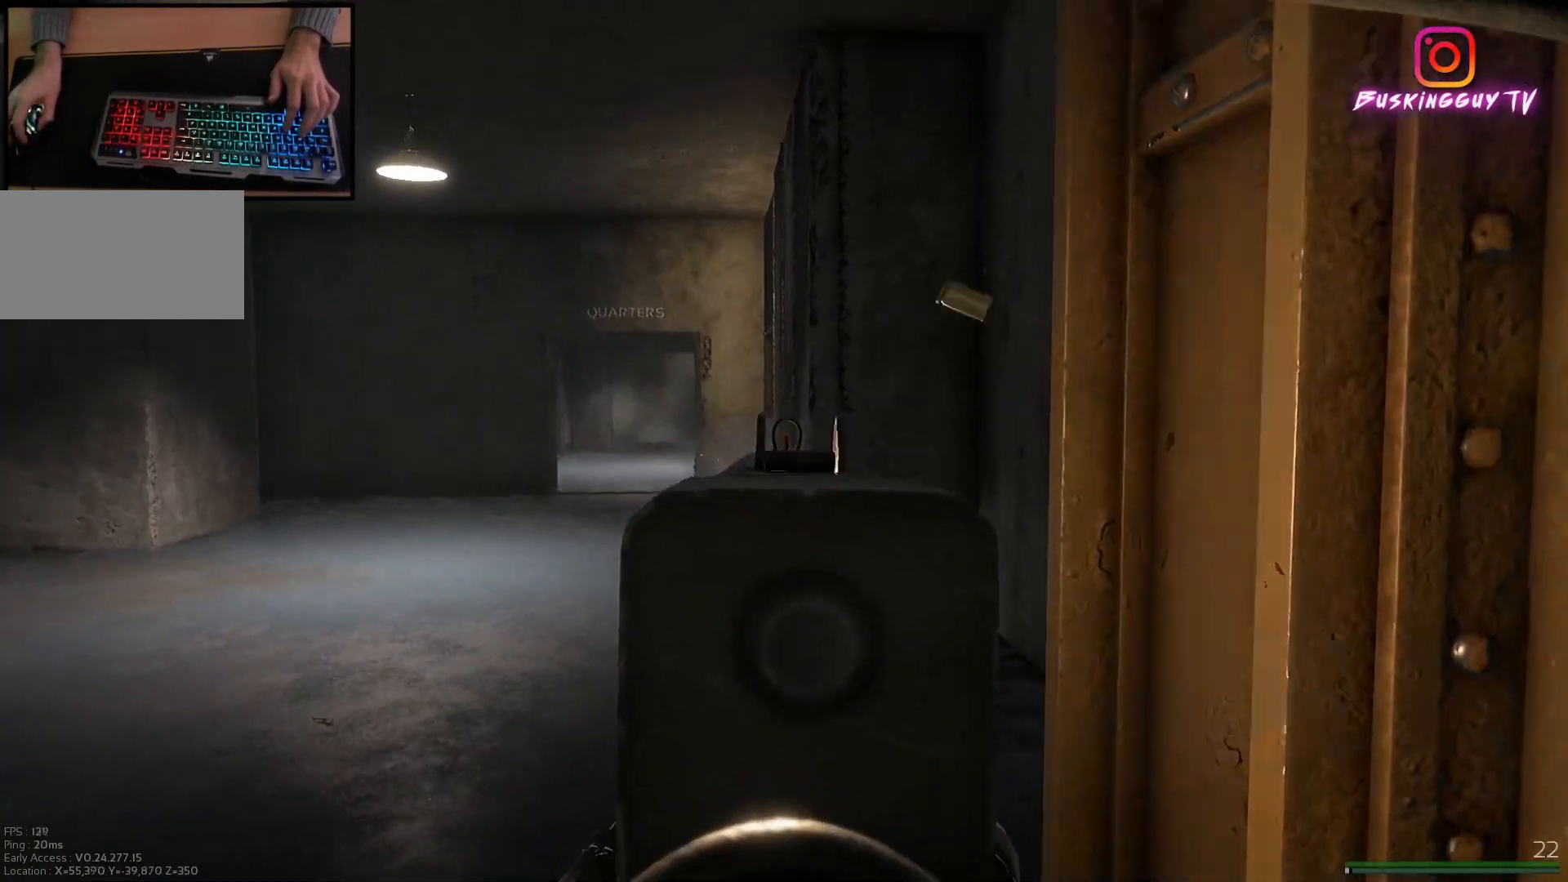
{"keys": ["shift", "w"], "mouse": [], "events": [[50, "w", "down"], [166, "a", "up"], [283, "shift", "down"]]}
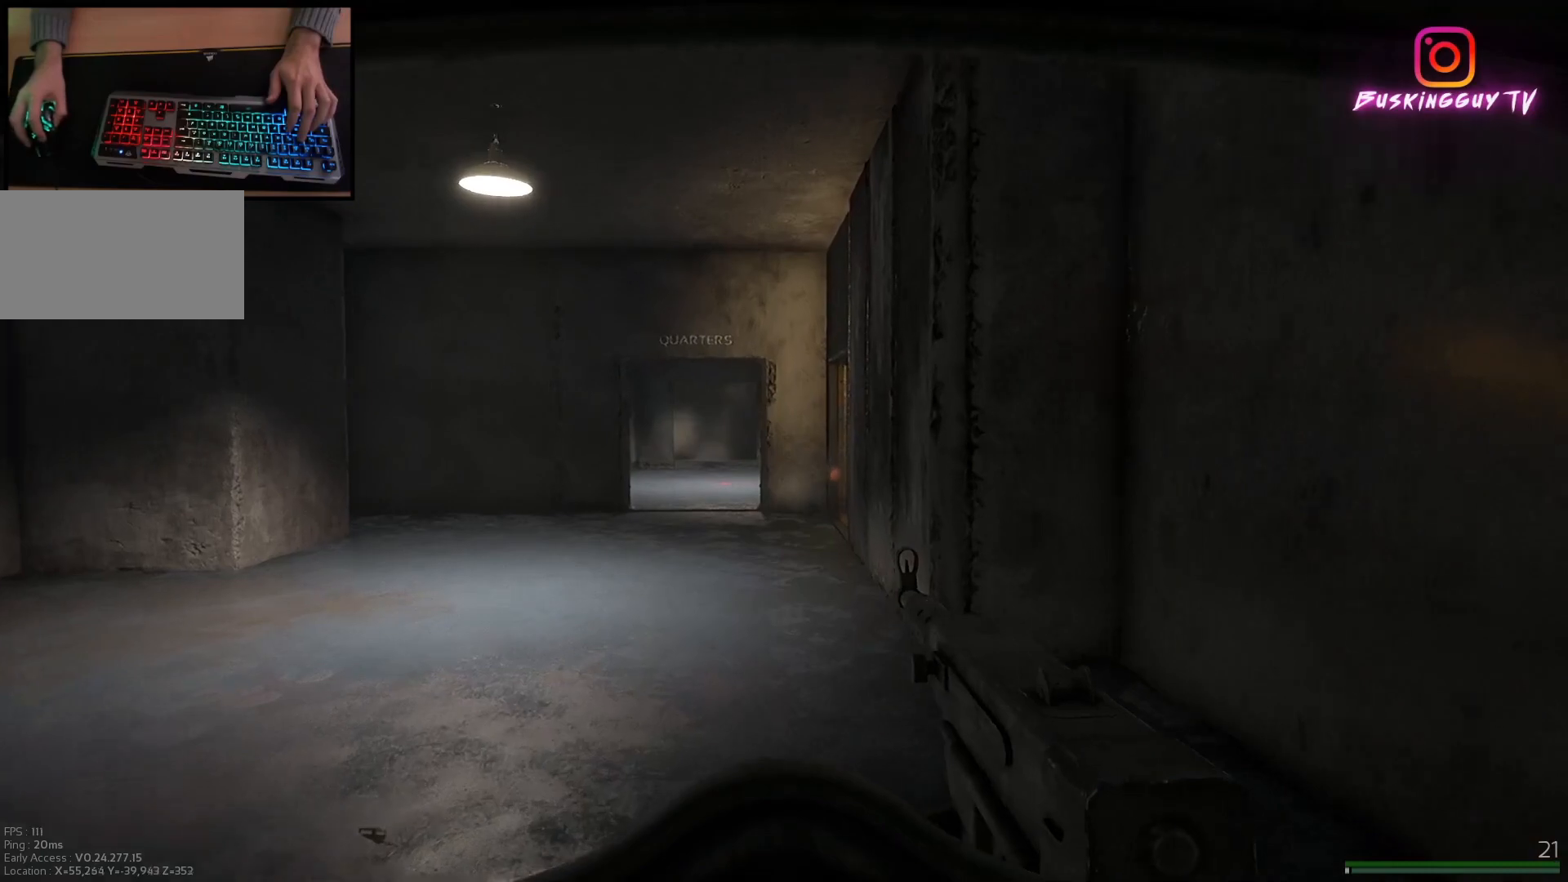
{"keys": ["shift", "w"], "mouse": [], "events": []}
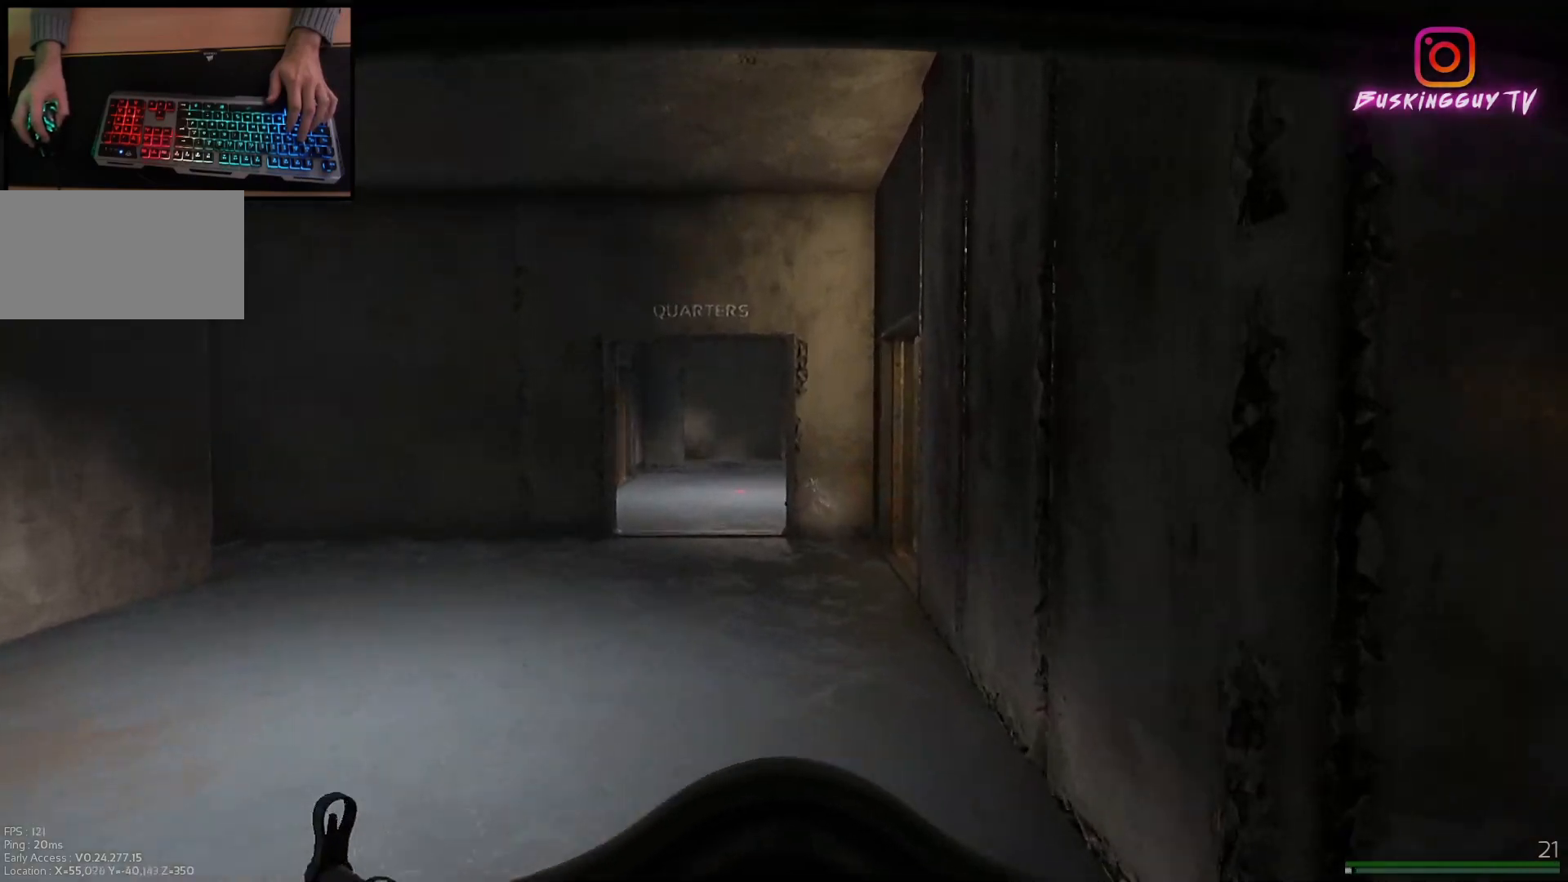
{"keys": ["shift", "w"], "mouse": [], "events": []}
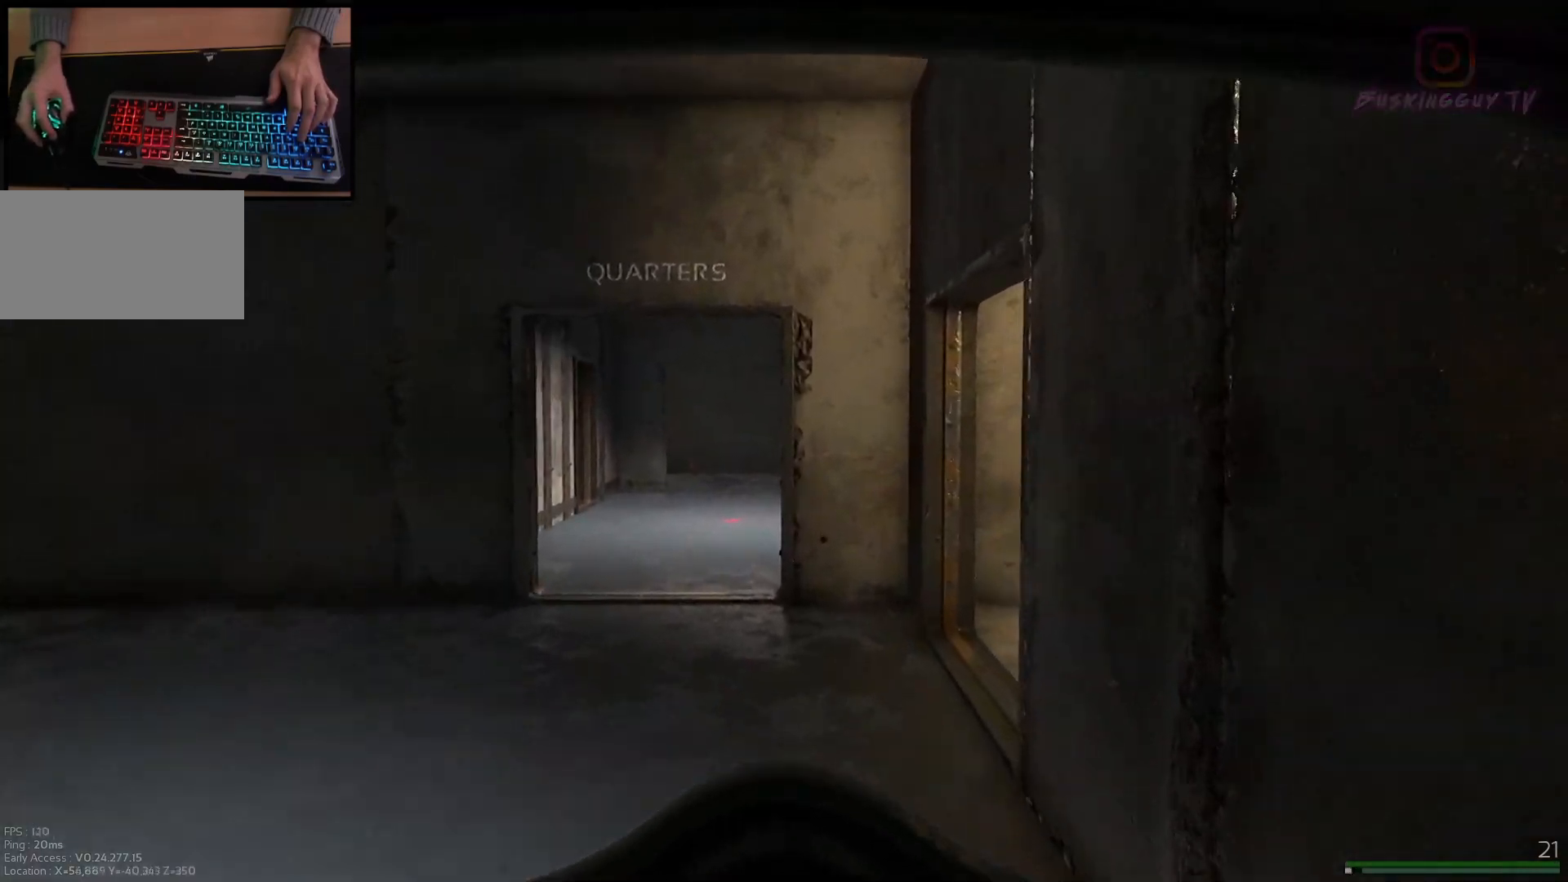
{"keys": ["a", "shift", "w"], "mouse": [], "events": [[67, "a", "down"]]}
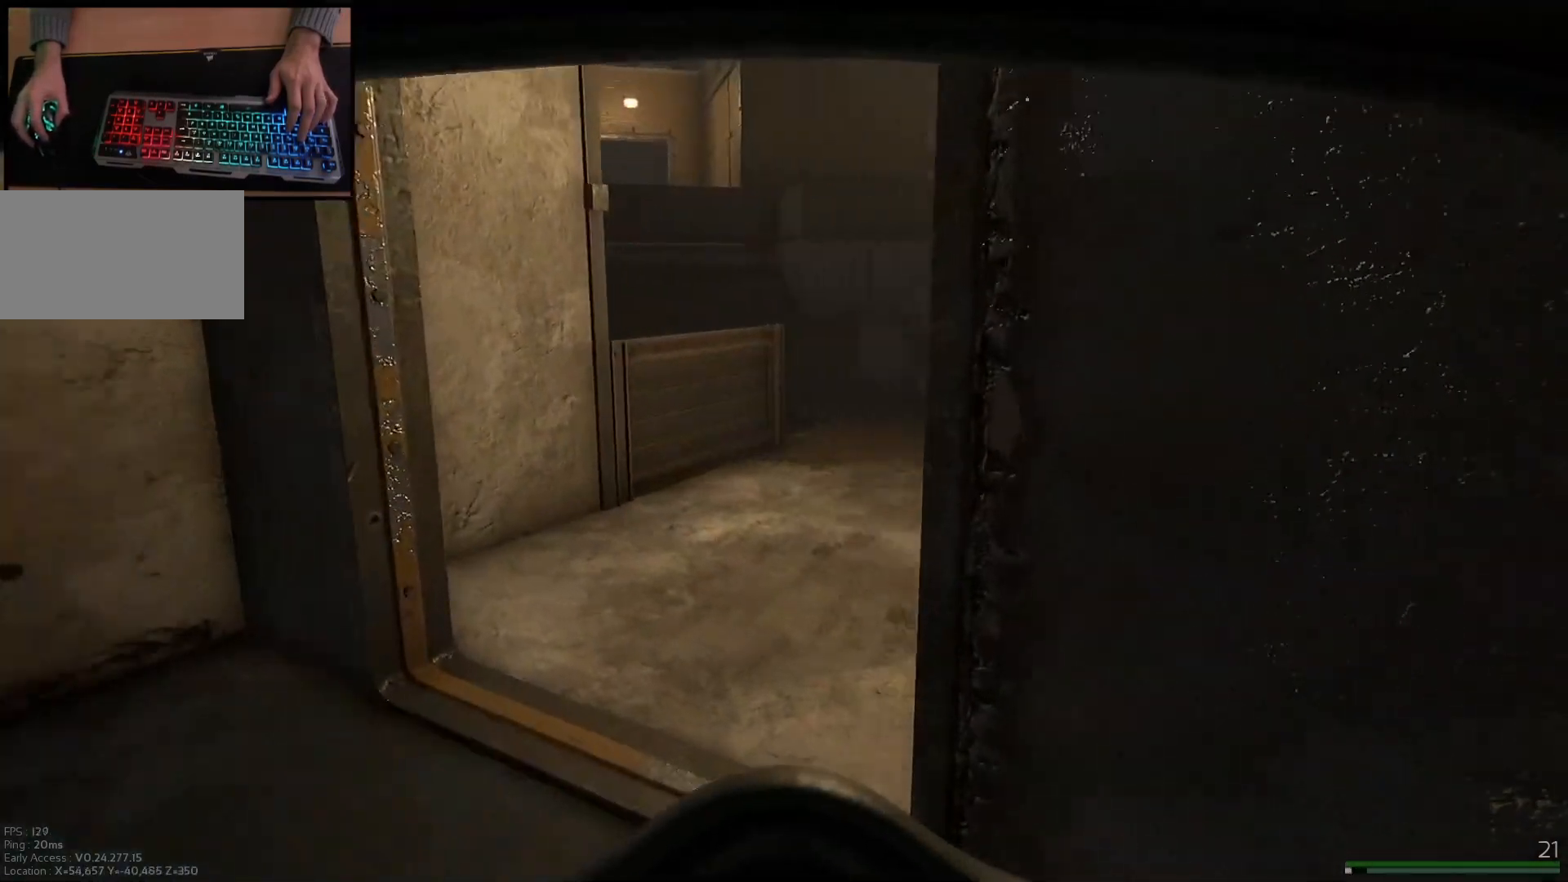
{"keys": ["a"], "mouse": [], "events": [[150, "shift", "up"], [467, "w", "up"]]}
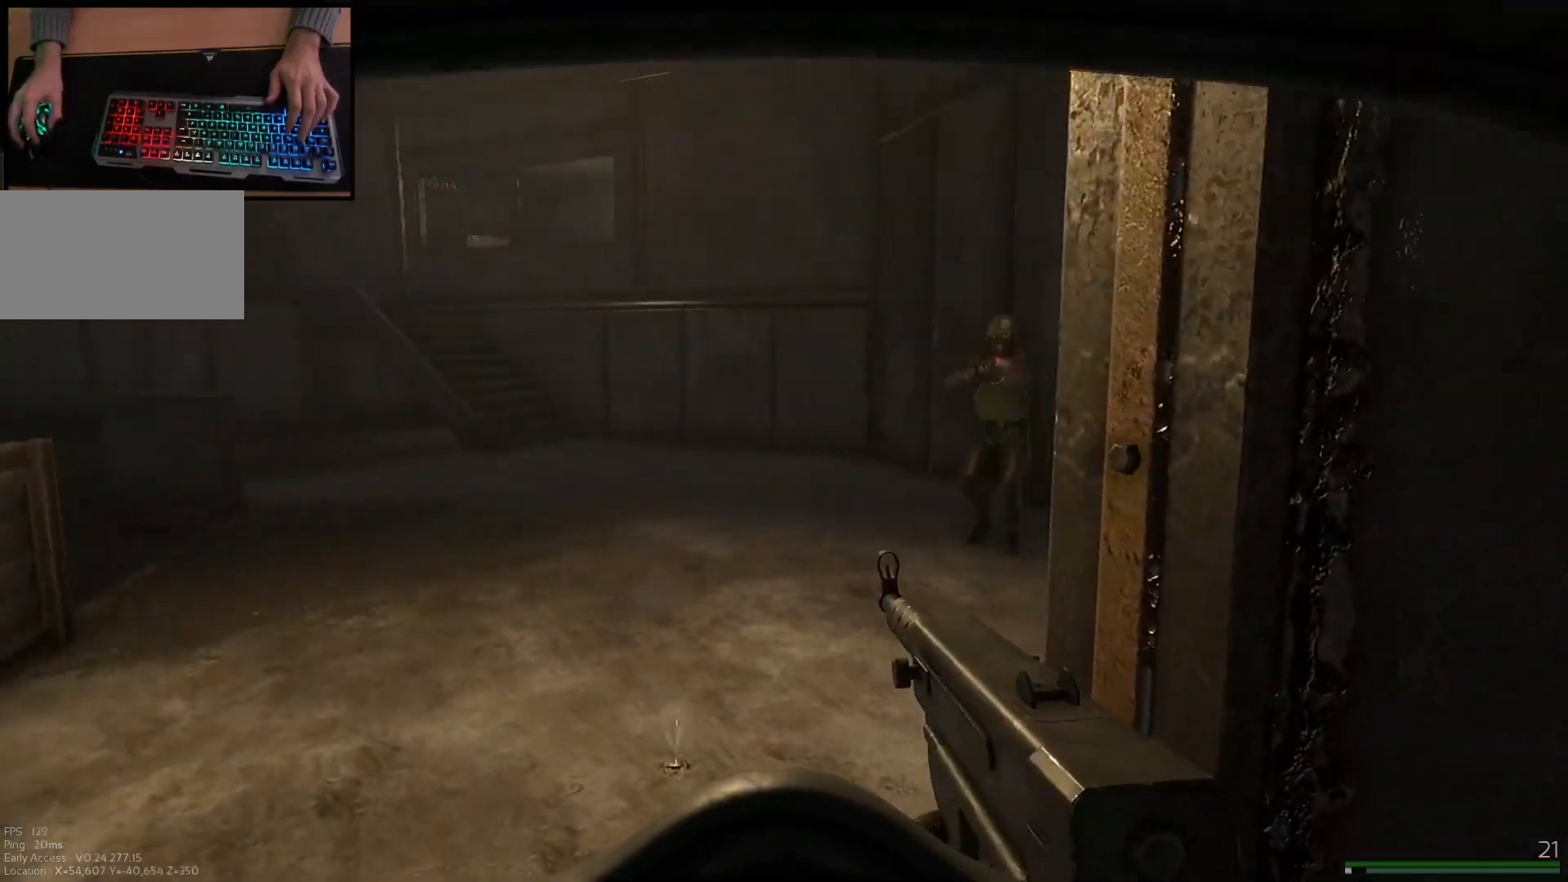
{"keys": [], "mouse": ["left", "right"], "events": [[250, "mouse_right", "down"], [317, "mouse_left", "down"], [367, "a", "up"], [434, "d", "down"], [501, "d", "up"]]}
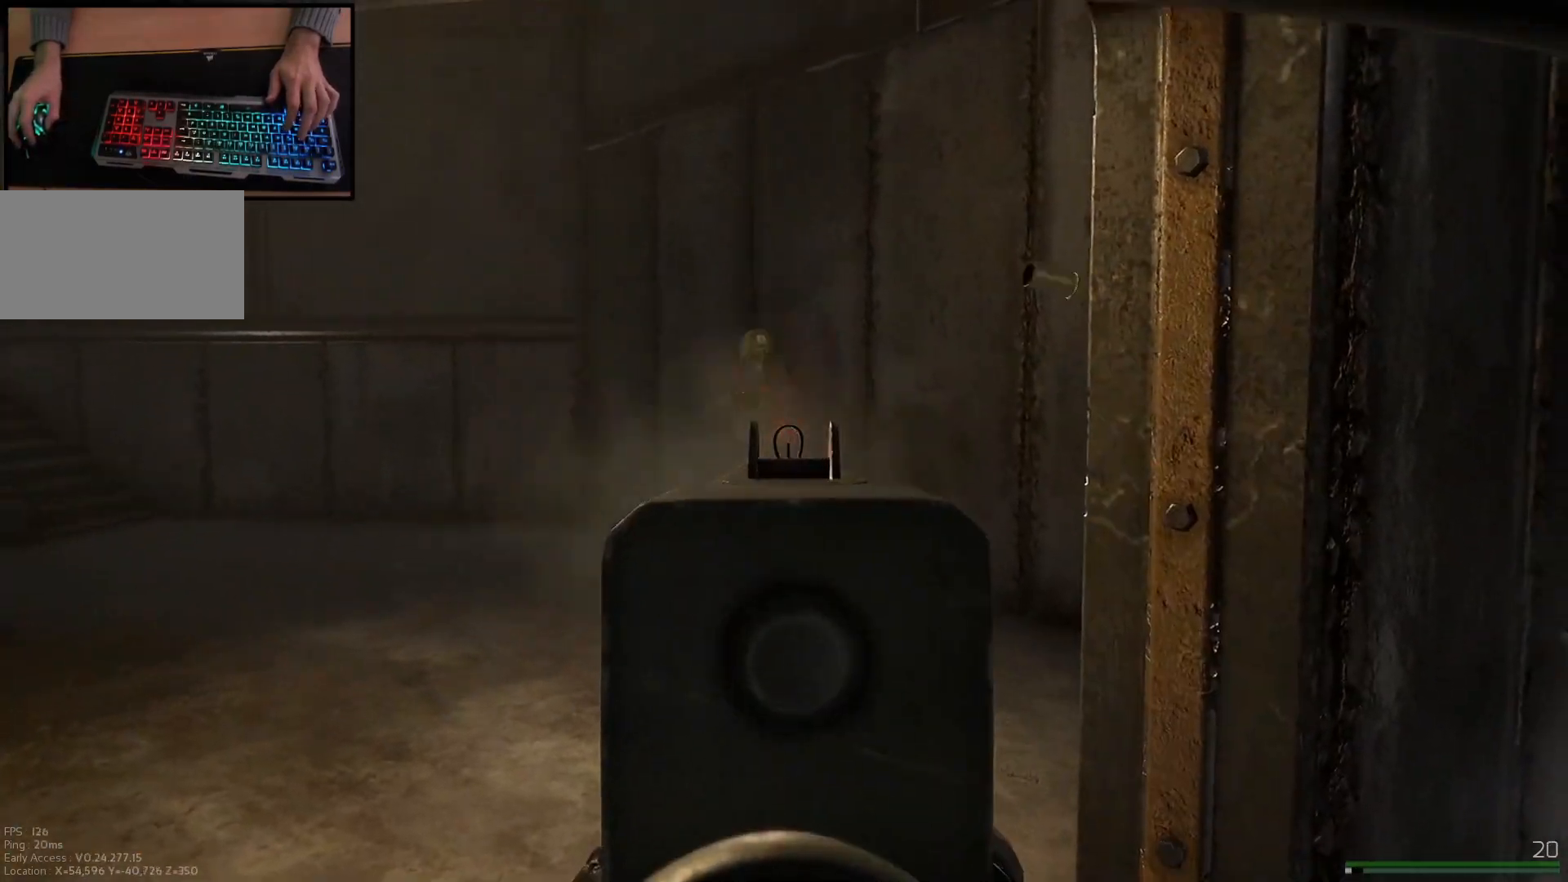
{"keys": ["d"], "mouse": ["left", "right"], "events": [[16, "a", "down"], [150, "a", "up"], [166, "d", "down"], [333, "d", "up"], [350, "a", "down"], [500, "a", "up"], [500, "d", "down"]]}
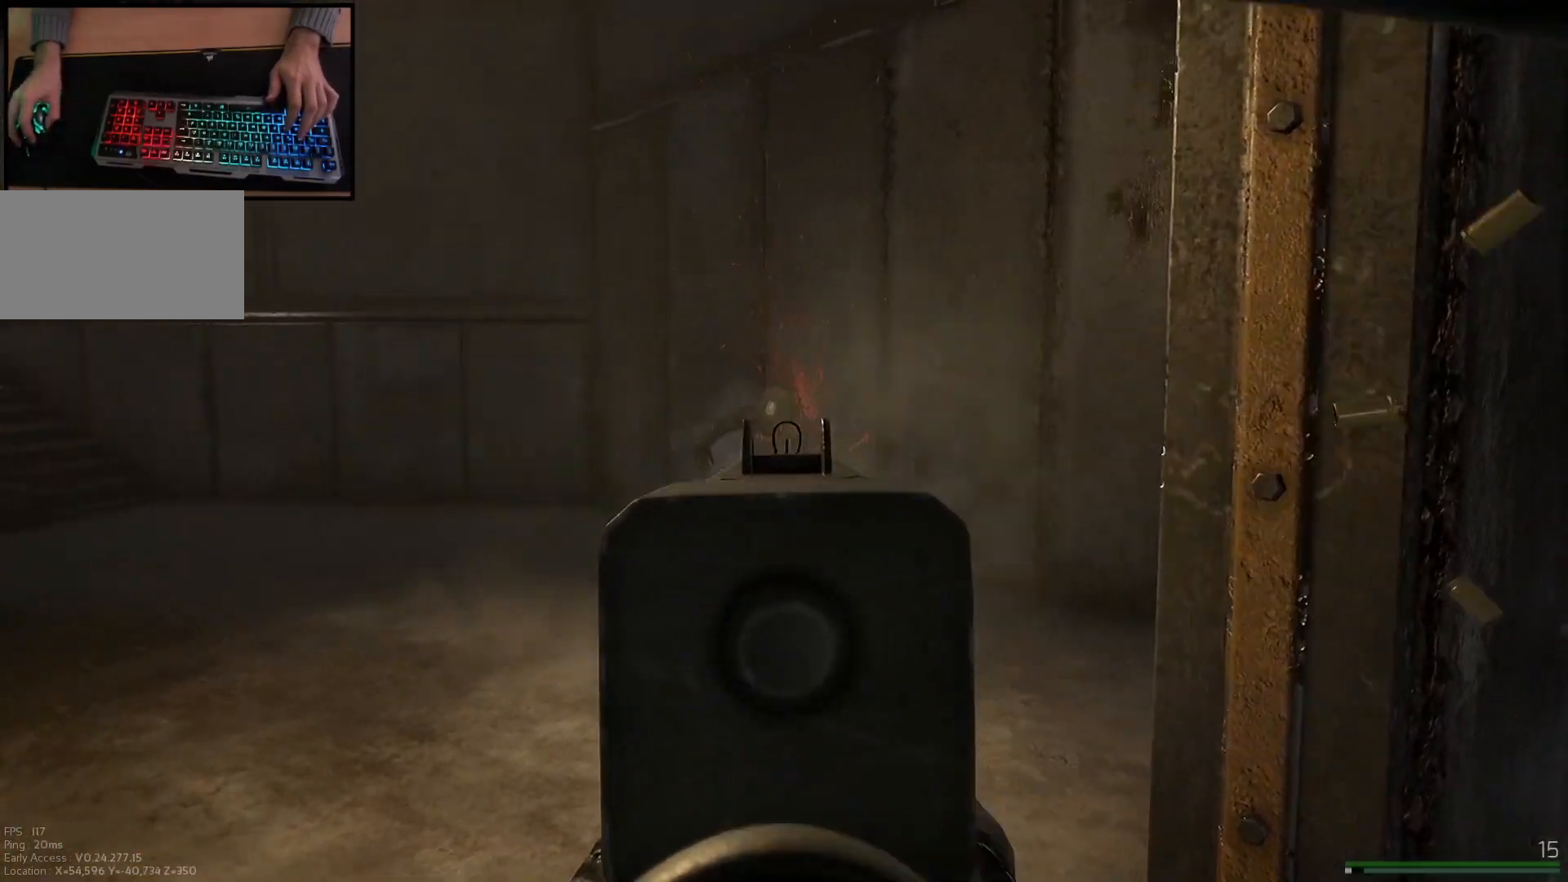
{"keys": ["shift", "w"], "mouse": [], "events": [[134, "mouse_left", "up"], [134, "mouse_right", "up"], [200, "w", "down"], [284, "d", "up"], [367, "shift", "down"]]}